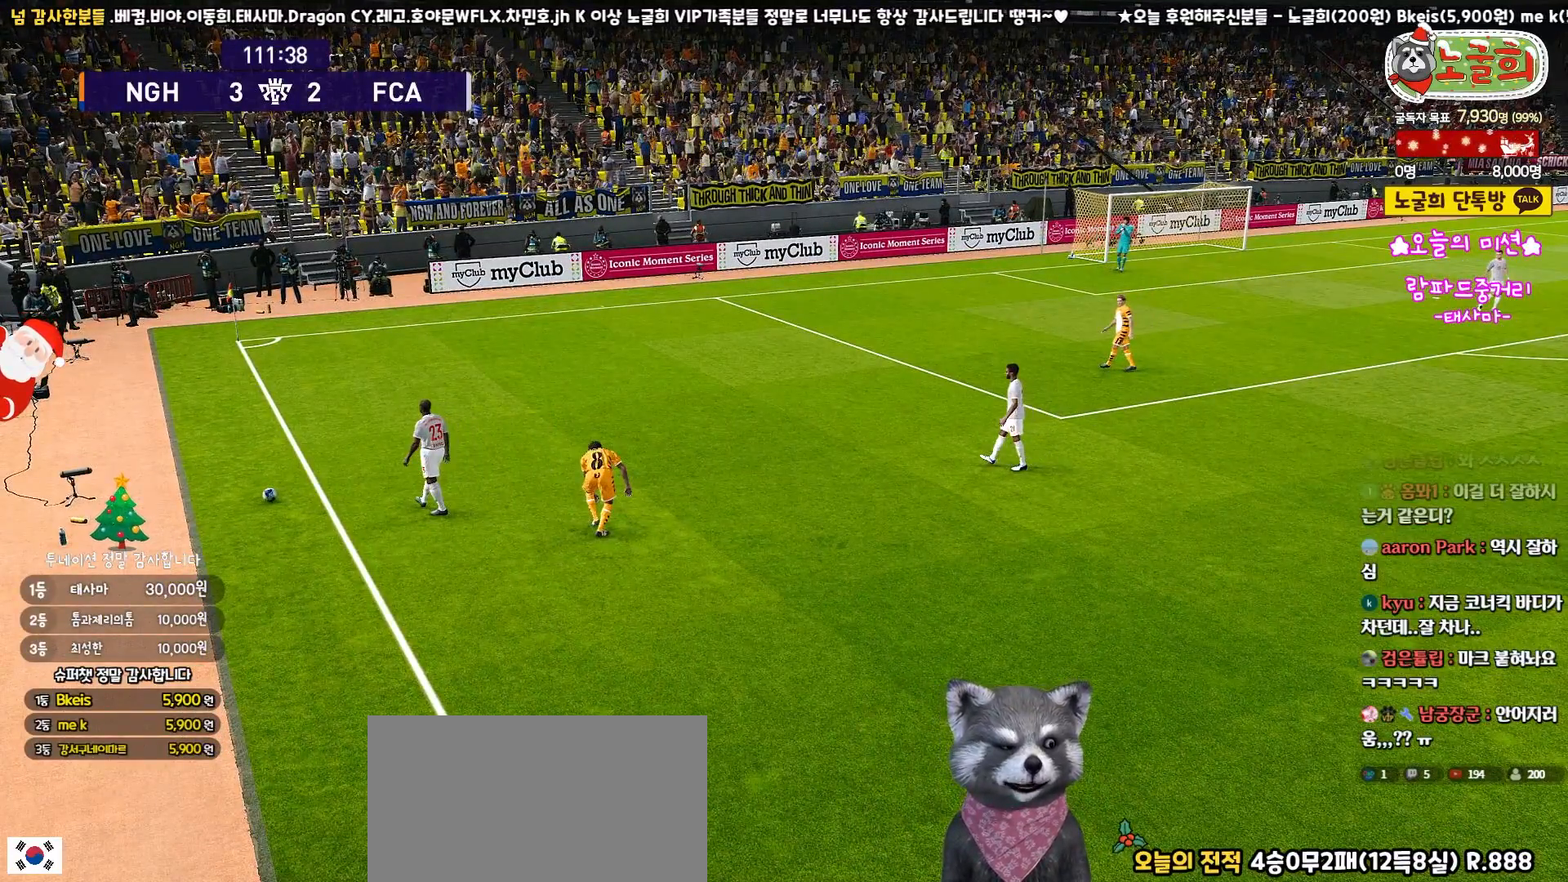
Gameplay with a controller (PlayStation layout); each line is a JSON object with the inputs held at the frame after it. "events" lists button and stick changes between this image and that frame as [ms after this image, input, new state], when the widget could be followed in between.
{"buttons": [], "left_stick": "center", "right_stick": "center", "events": []}
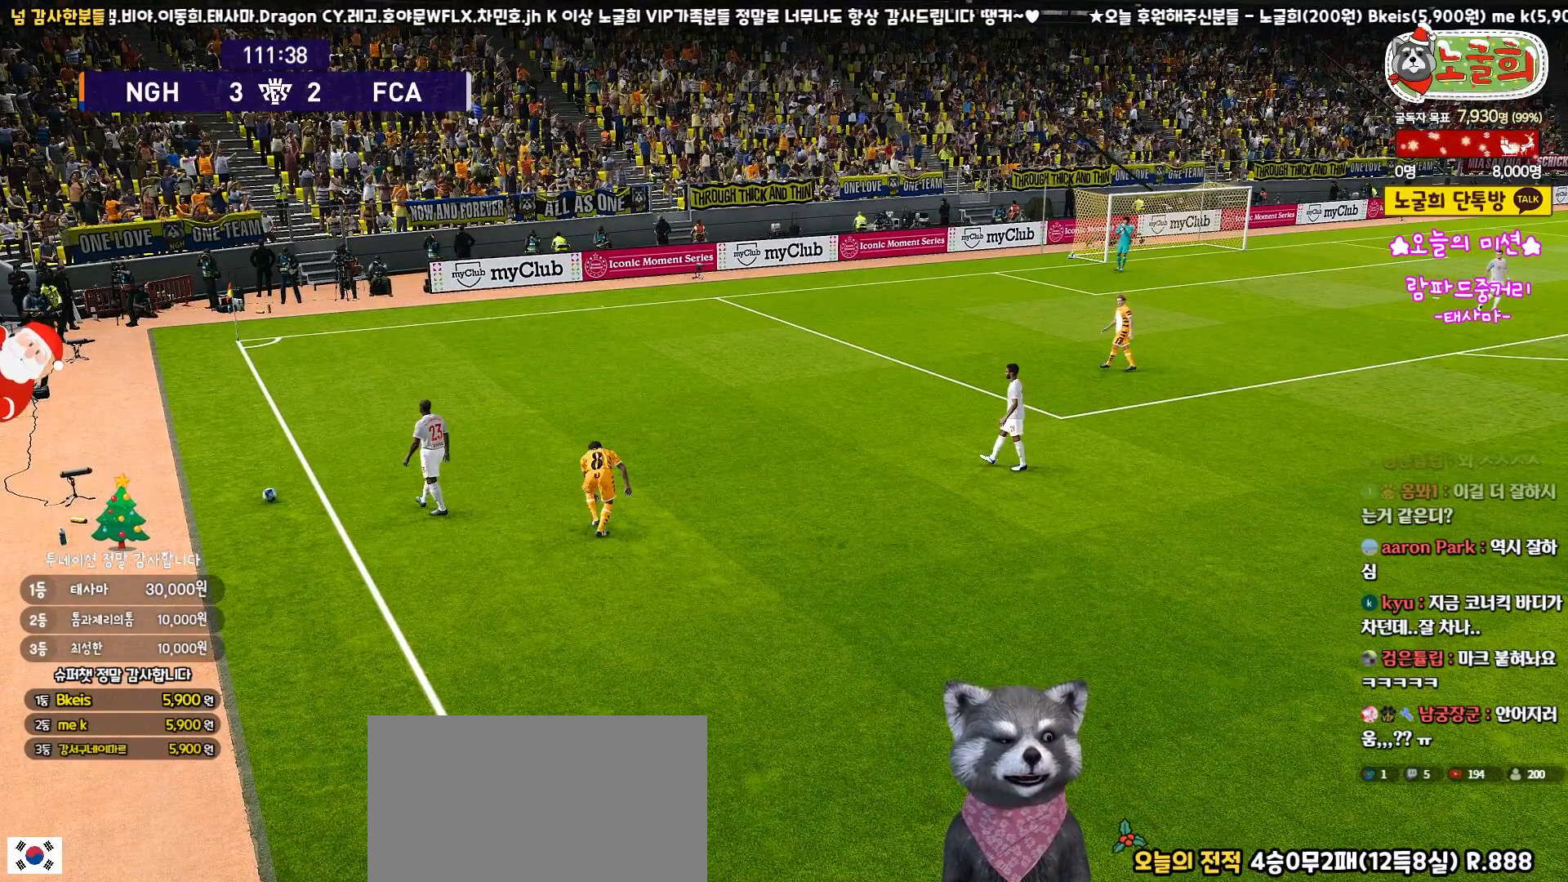
{"buttons": [], "left_stick": "center", "right_stick": "center", "events": []}
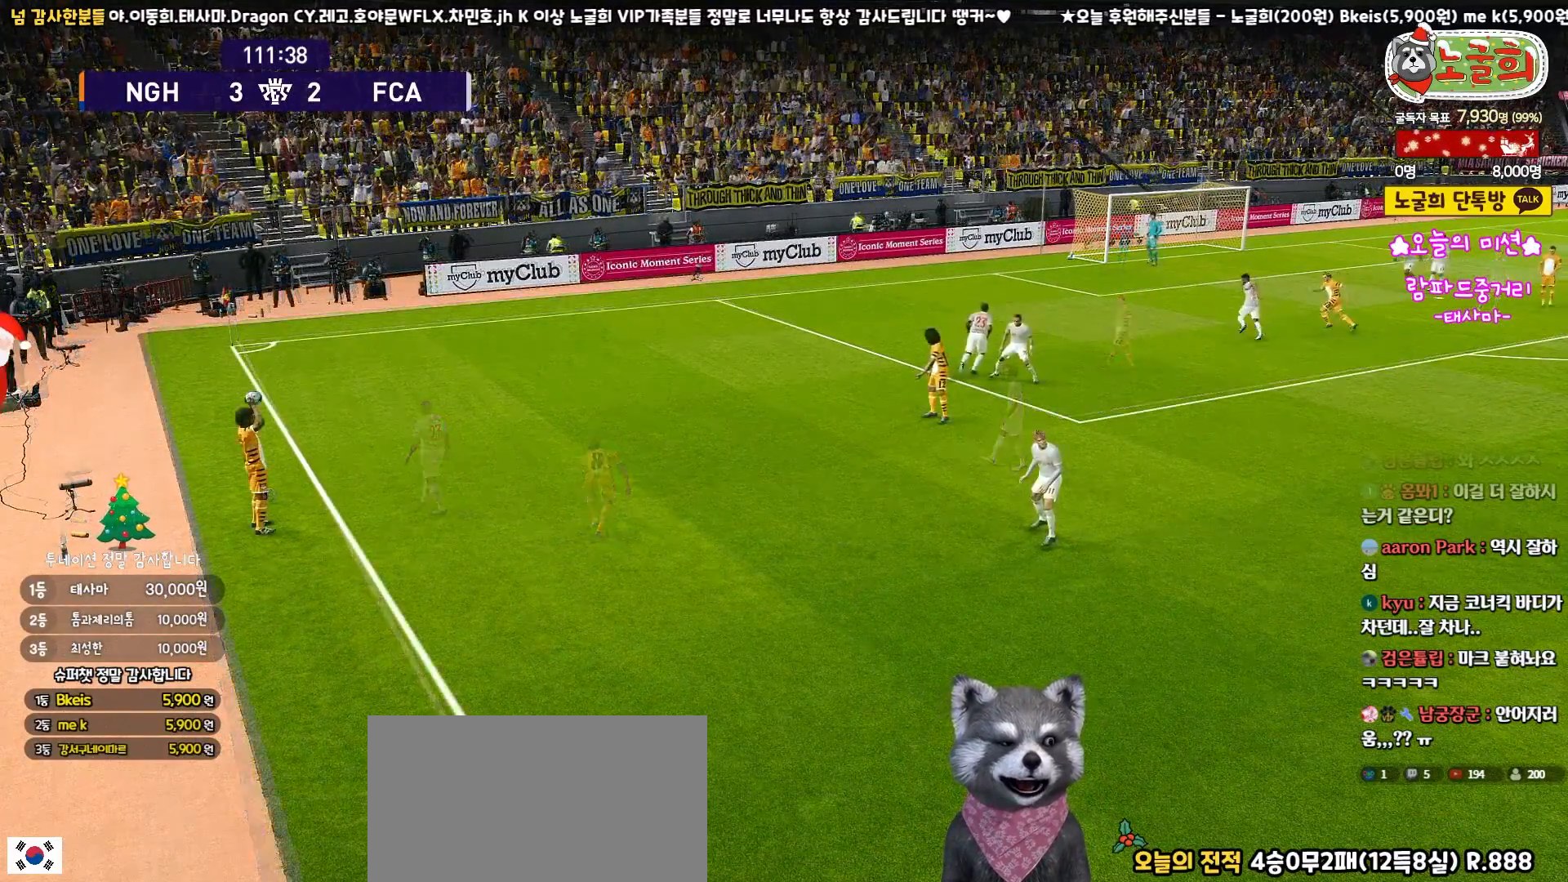
{"buttons": ["L1"], "left_stick": "center", "right_stick": "center", "events": [[450, "L1", "down"]]}
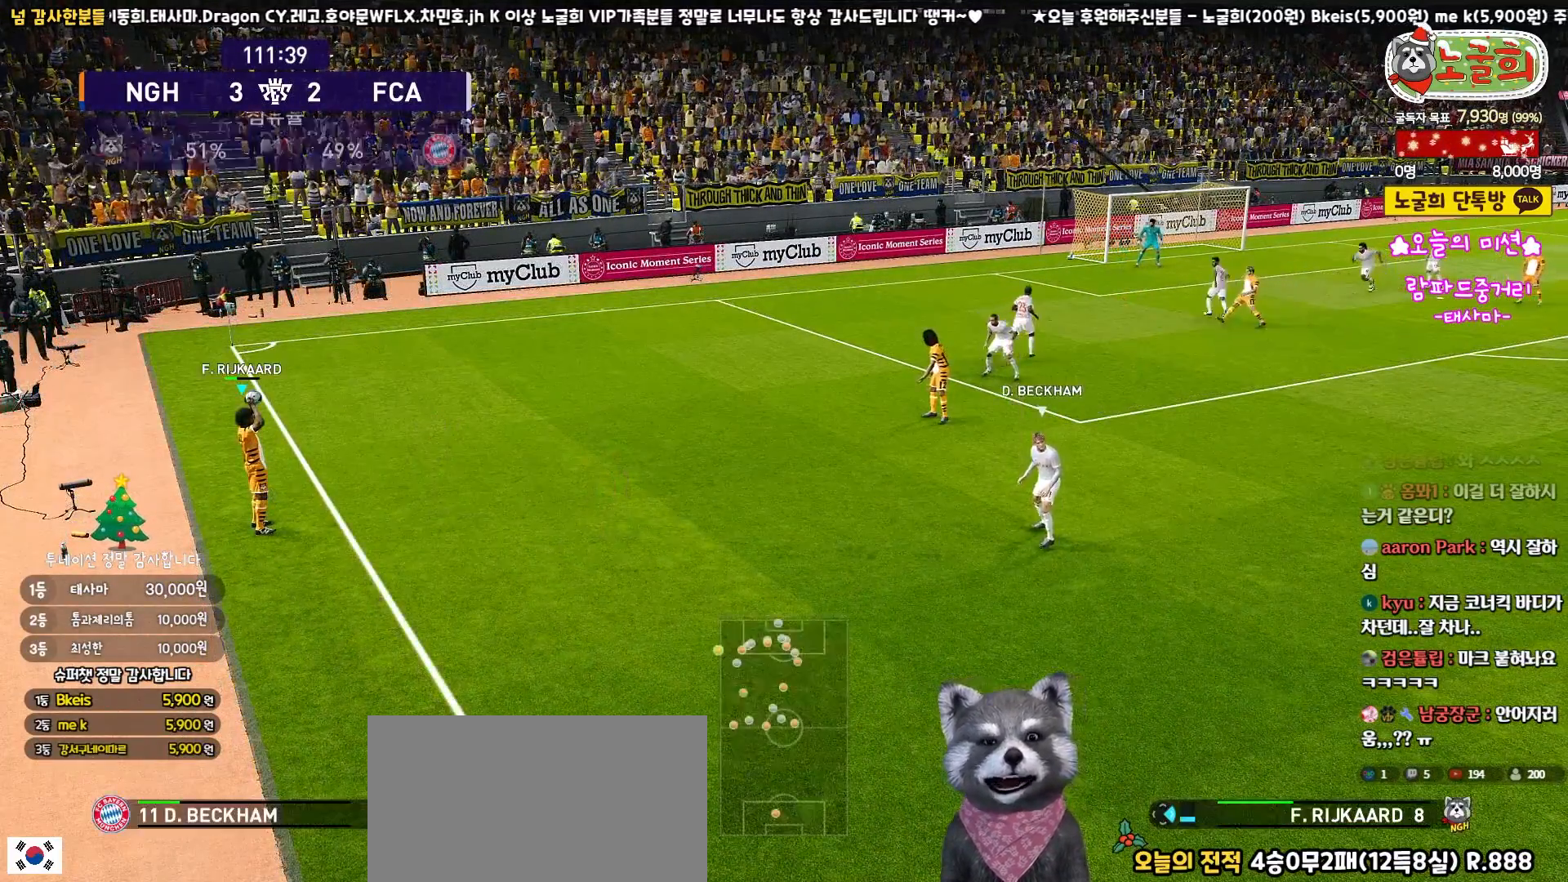
{"buttons": ["R1"], "left_stick": "left", "right_stick": "center", "events": [[117, "right_stick", "right"], [200, "right_stick", "center"], [333, "left_stick", "left"], [367, "L1", "up"], [383, "R1", "down"]]}
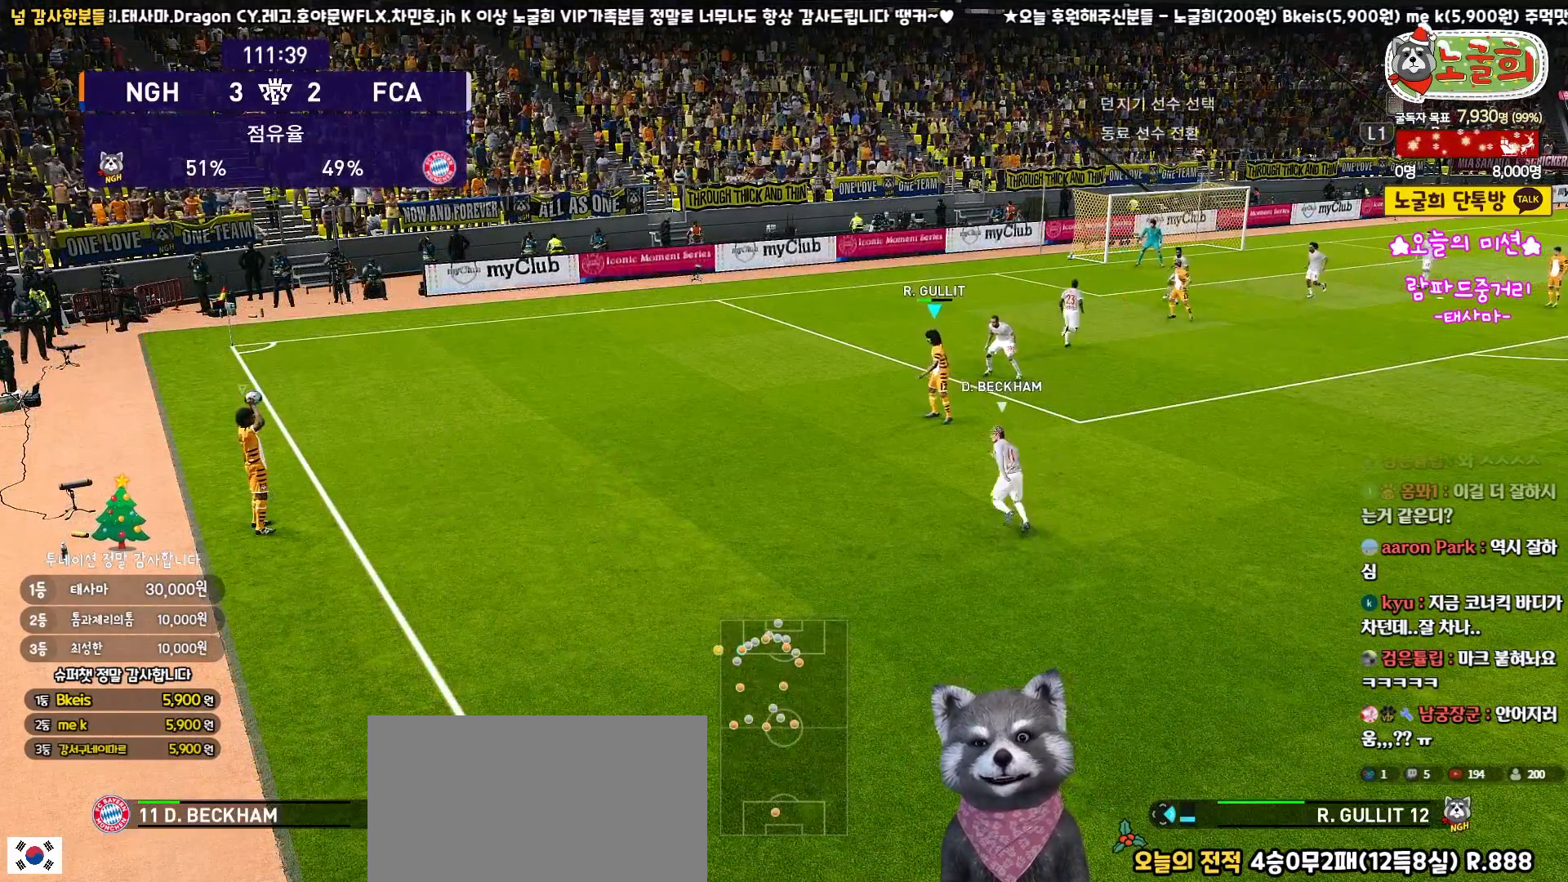
{"buttons": ["R1"], "left_stick": "left", "right_stick": "center", "events": []}
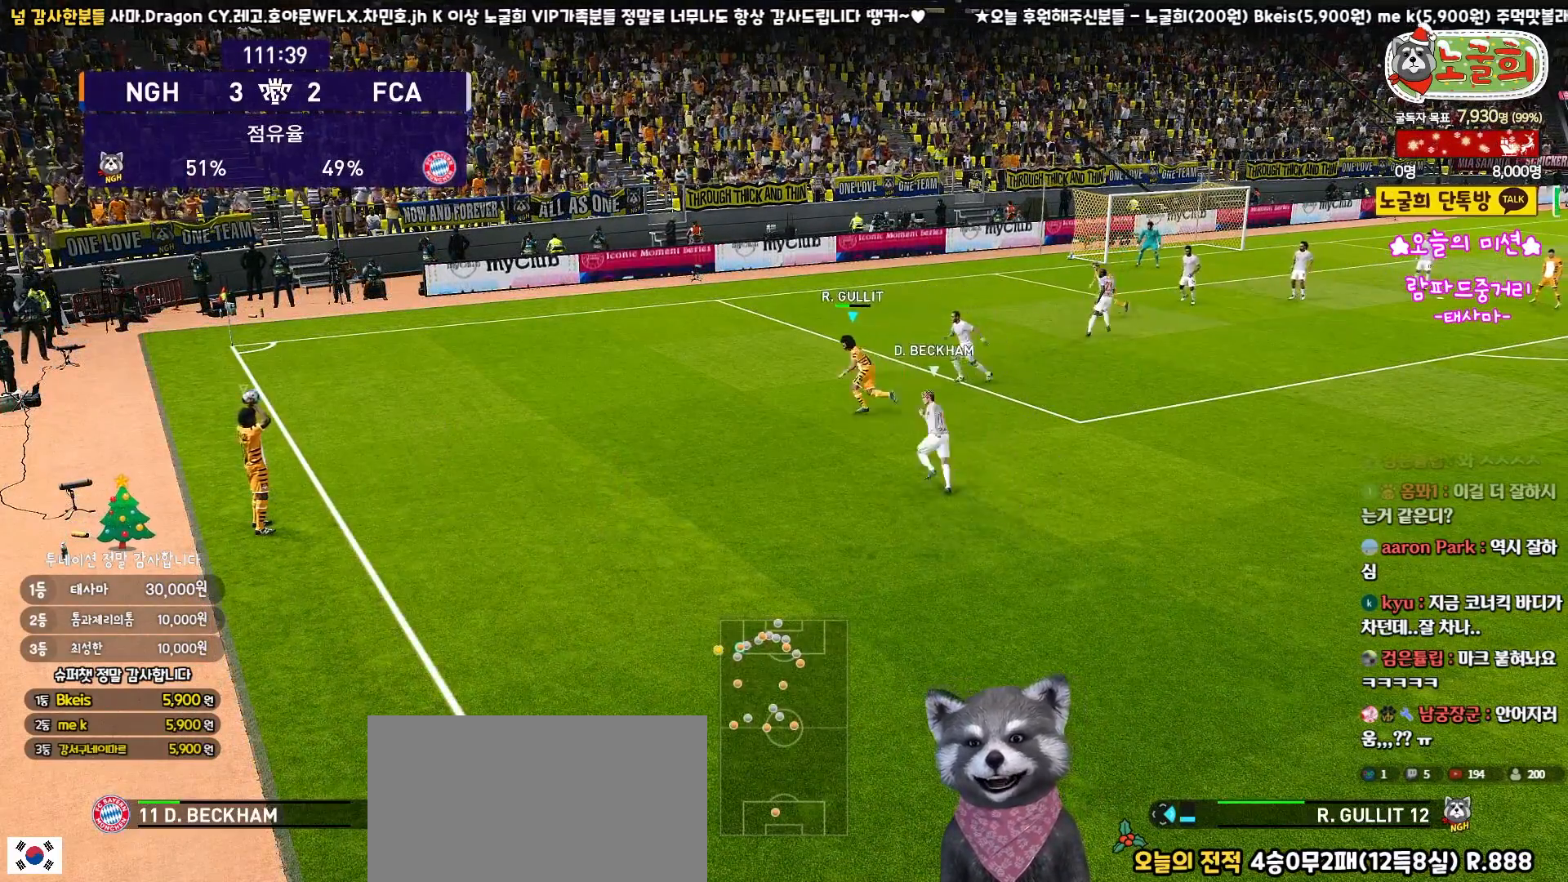
{"buttons": ["R1"], "left_stick": "up-left", "right_stick": "center", "events": [[267, "left_stick", "up-left"]]}
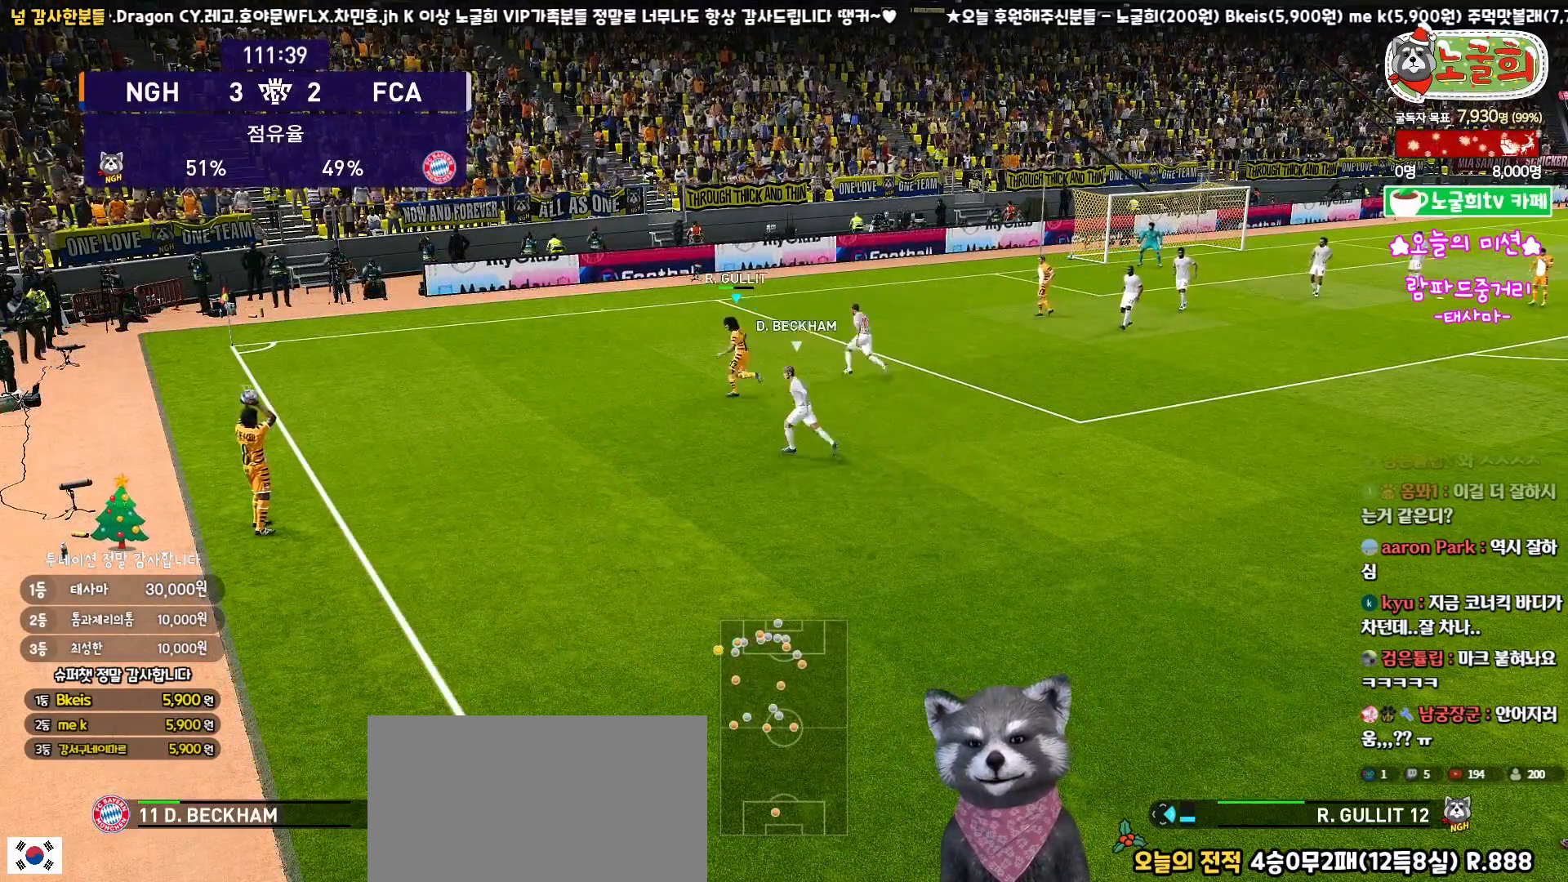
{"buttons": ["CROSS"], "left_stick": "down-left", "right_stick": "center", "events": [[117, "right_stick", "down"], [183, "right_stick", "center"], [367, "left_stick", "down-left"], [417, "CROSS", "down"], [417, "R1", "up"]]}
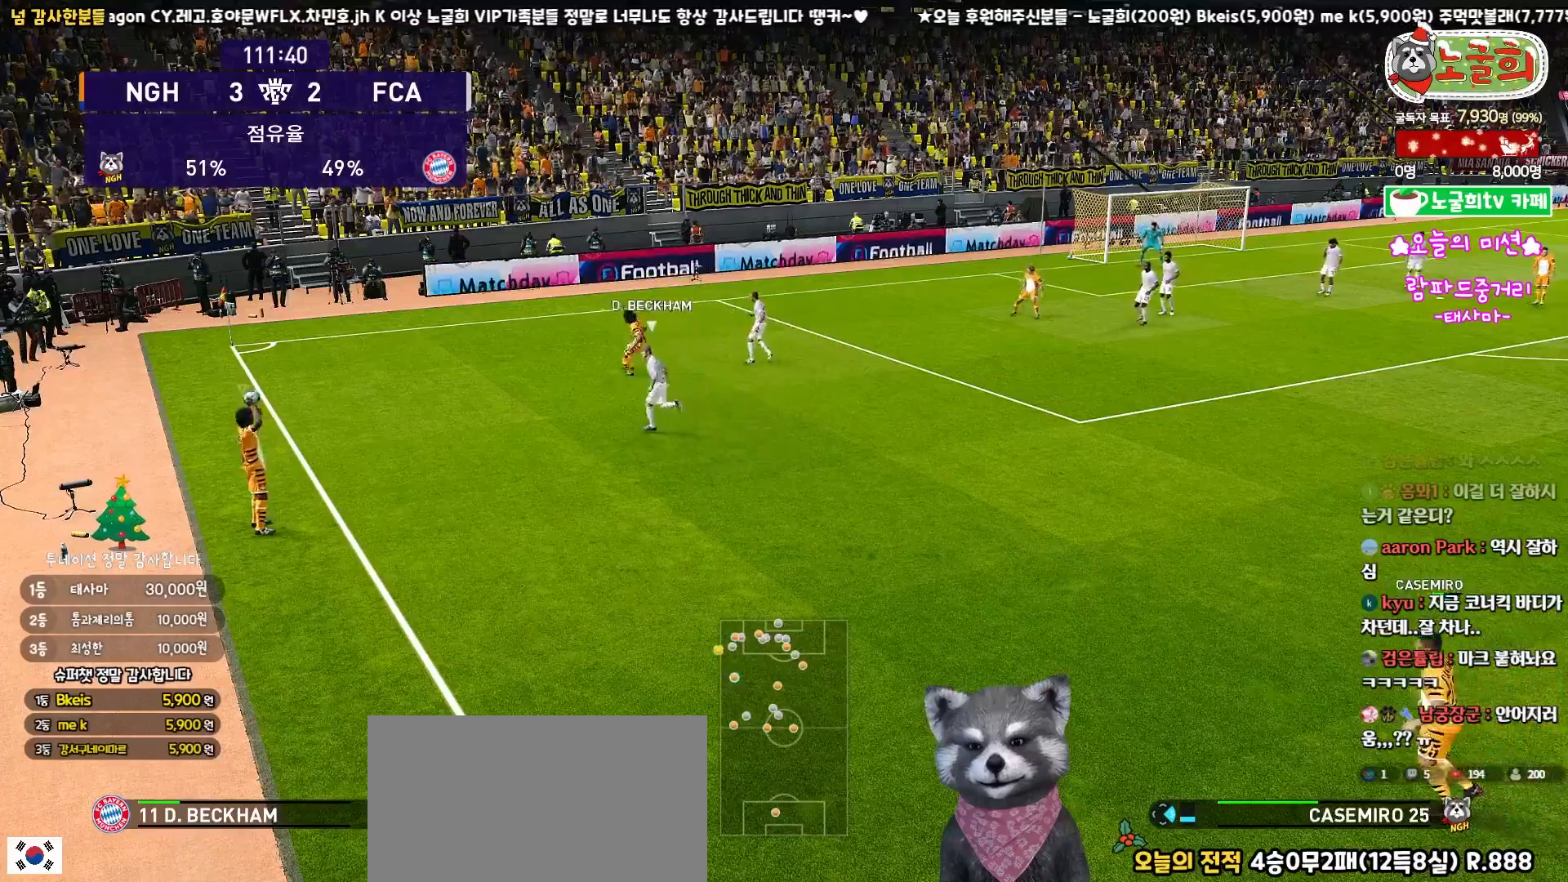
{"buttons": [], "left_stick": "center", "right_stick": "center", "events": [[33, "CROSS", "up"], [150, "left_stick", "center"]]}
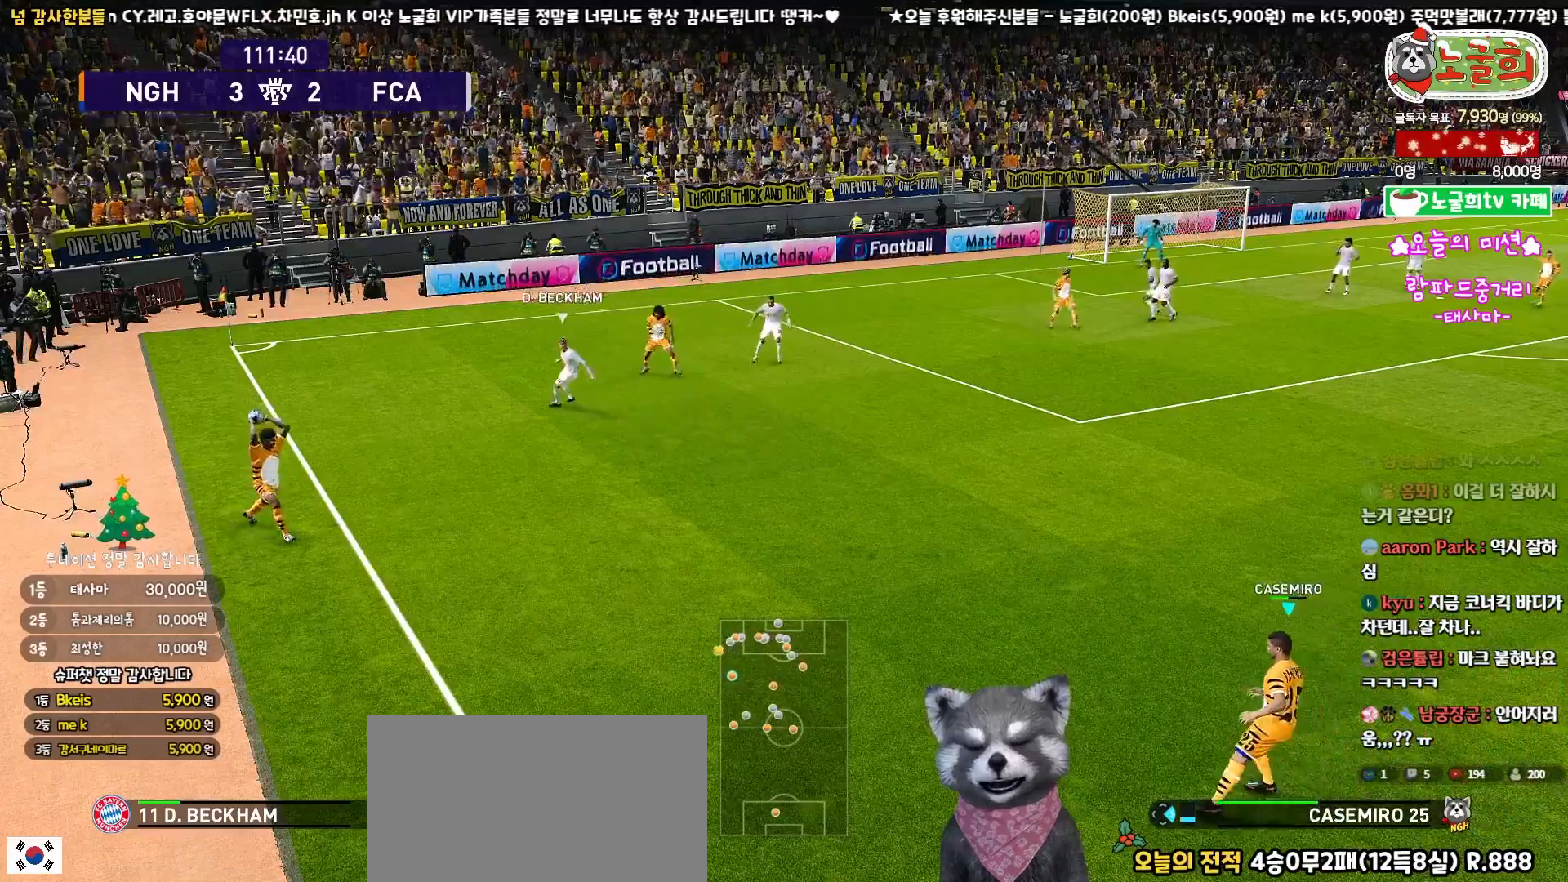
{"buttons": [], "left_stick": "up-right", "right_stick": "center", "events": [[400, "left_stick", "up-right"]]}
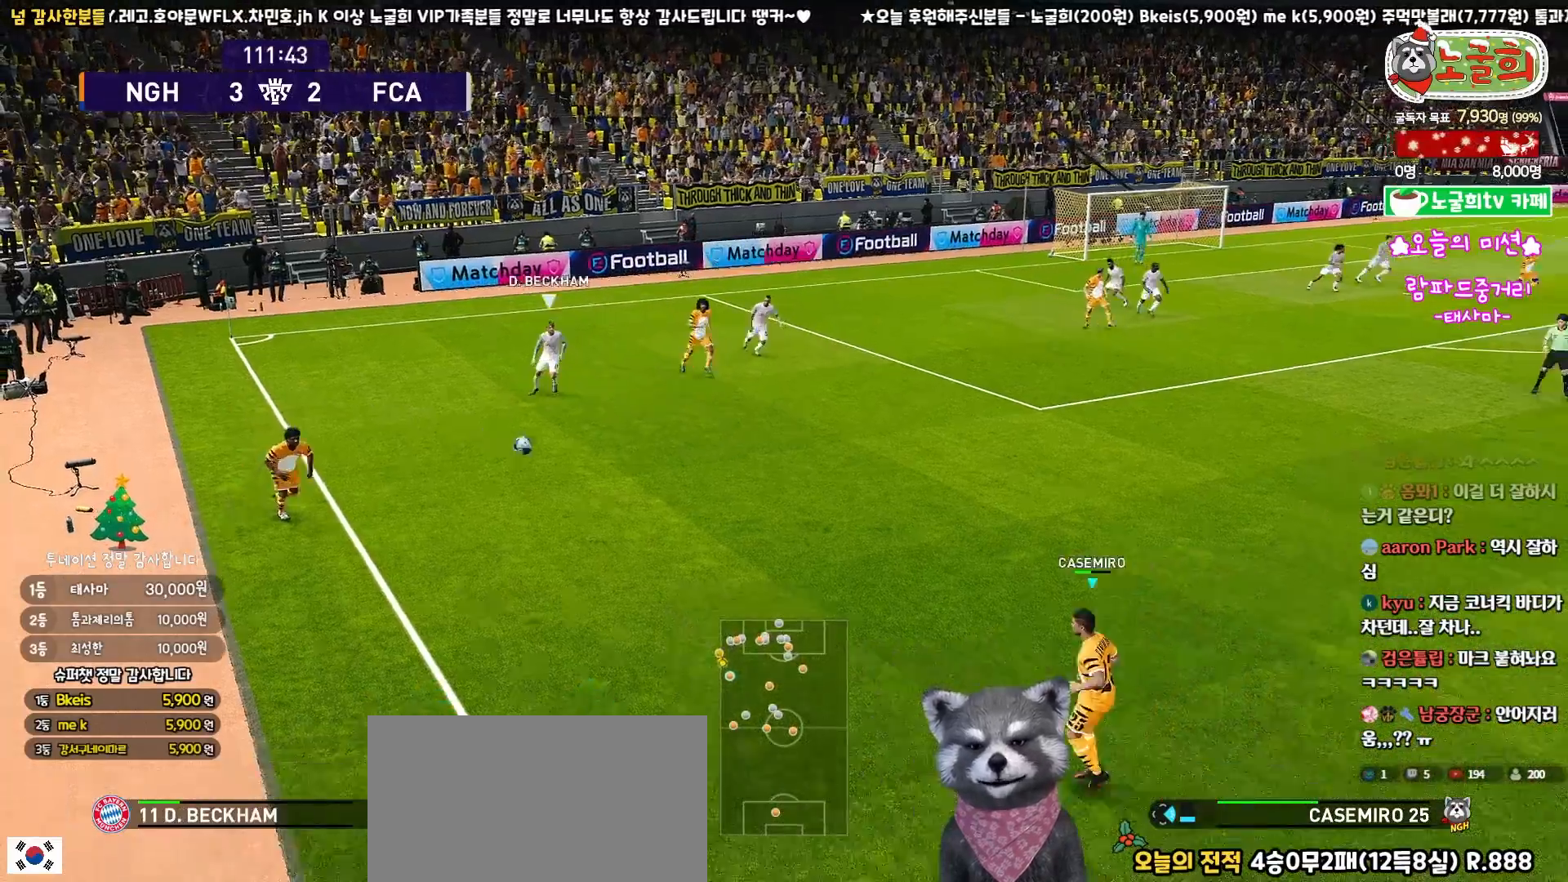
{"buttons": [], "left_stick": "right", "right_stick": "center", "events": [[83, "left_stick", "right"]]}
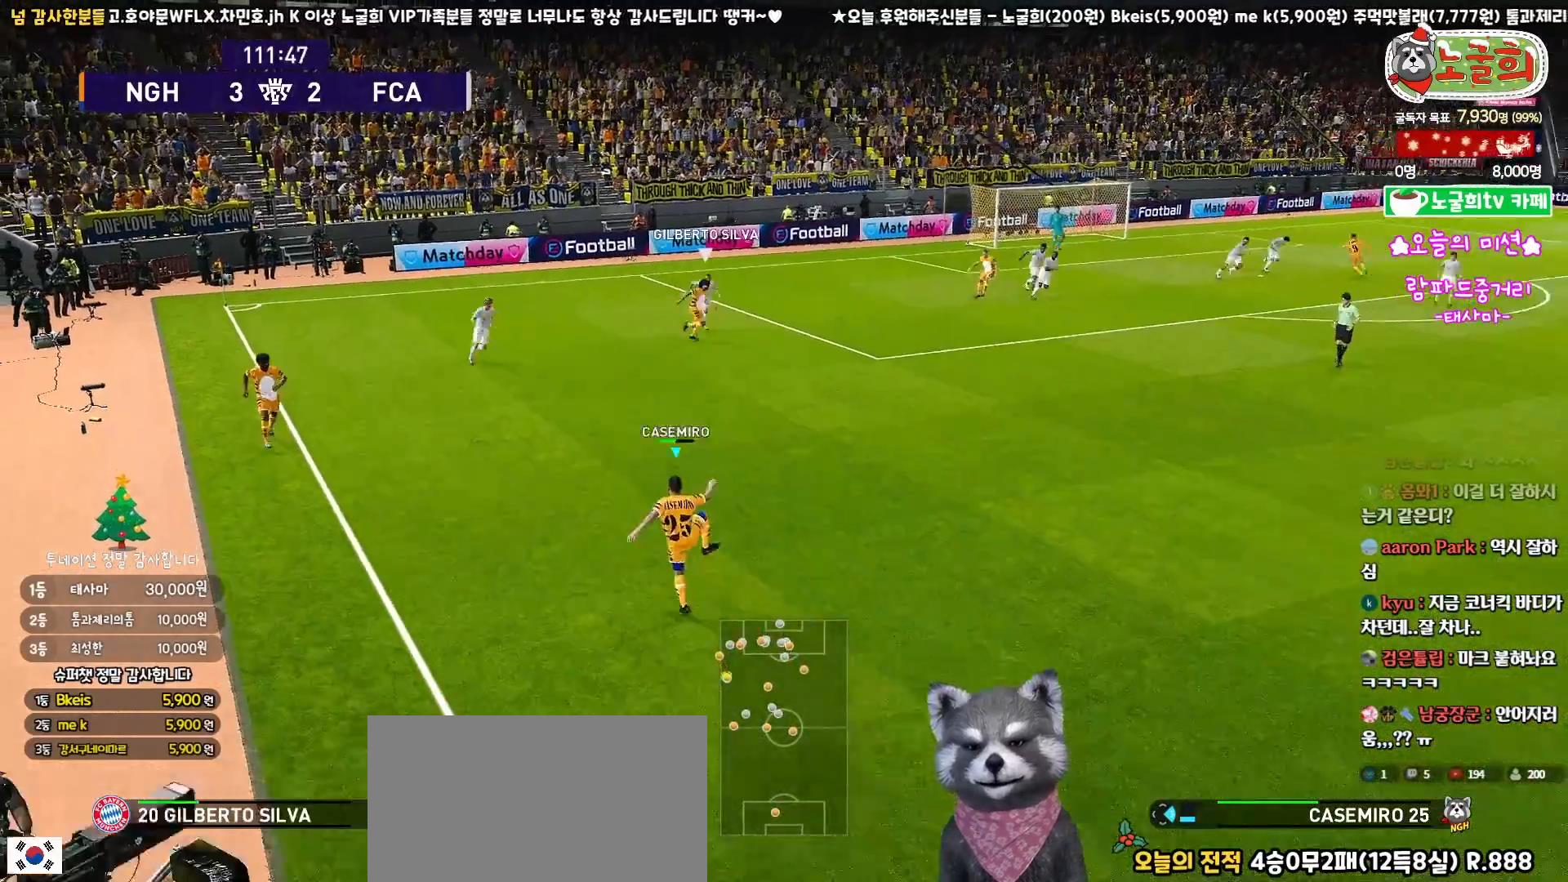
{"buttons": ["L3"], "left_stick": "right", "right_stick": "center", "events": [[117, "CROSS", "down"], [150, "L3", "down"], [267, "CROSS", "up"]]}
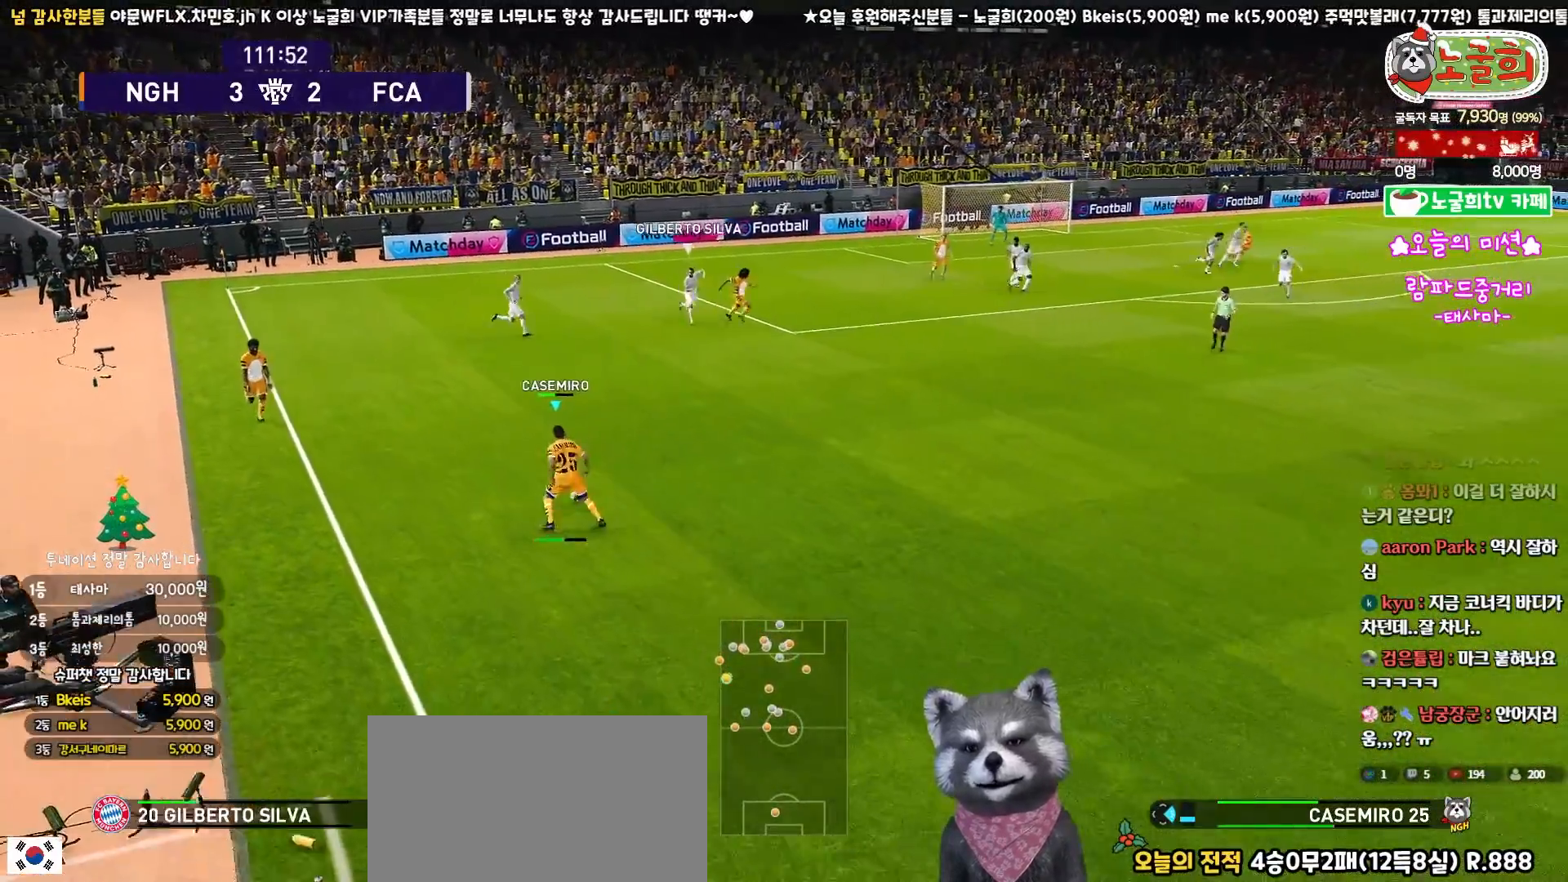
{"buttons": [], "left_stick": "right", "right_stick": "center", "events": [[467, "L3", "up"]]}
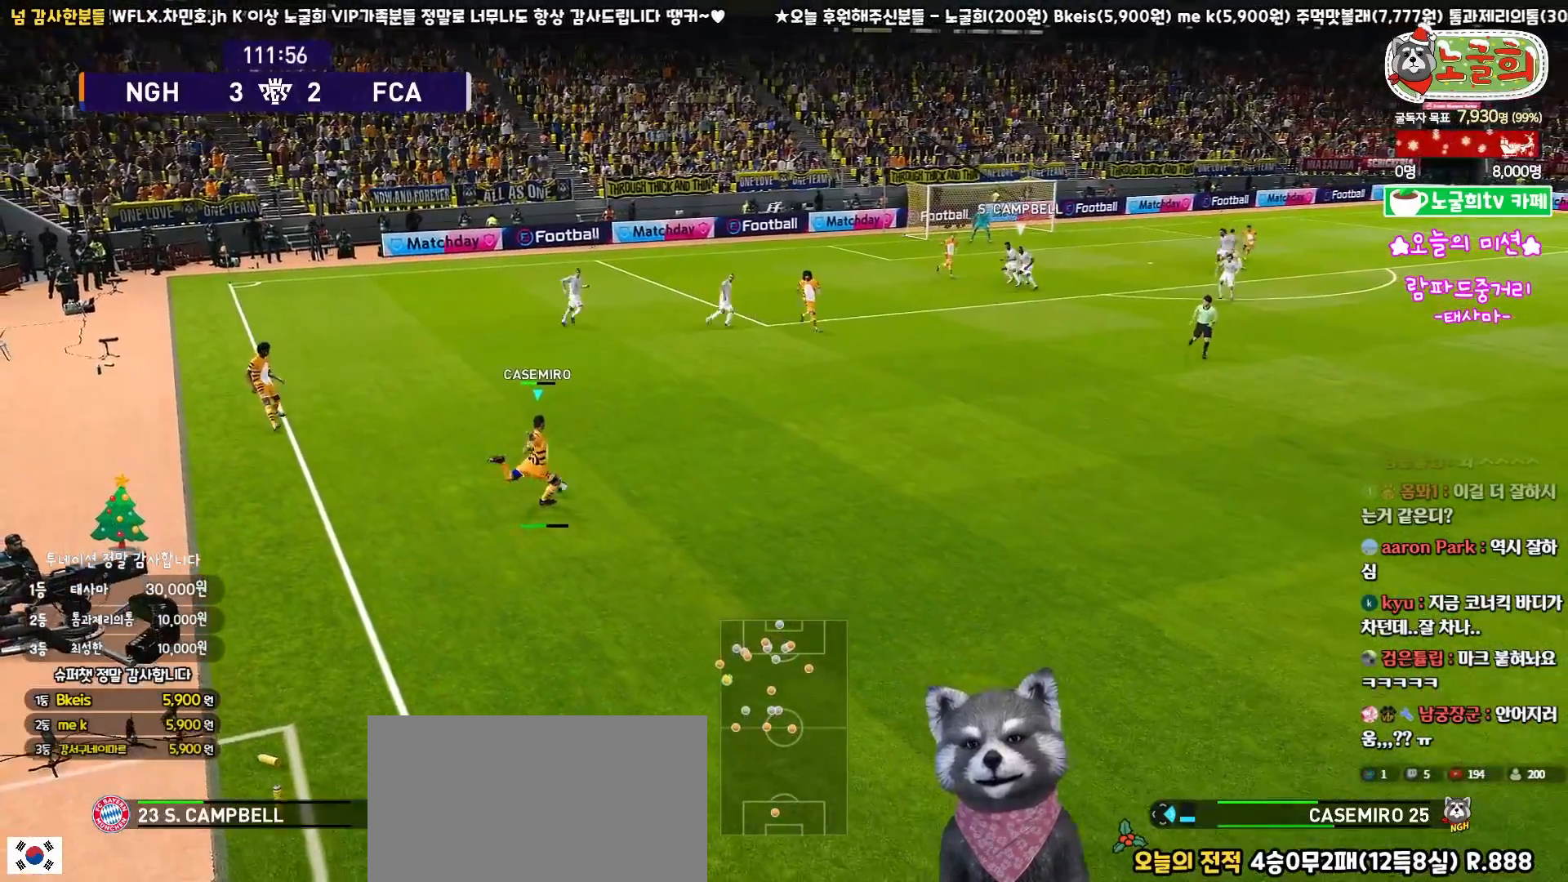
{"buttons": ["R1"], "left_stick": "up", "right_stick": "center", "events": [[250, "left_stick", "center"], [400, "left_stick", "up-left"], [483, "R1", "down"], [500, "left_stick", "up"]]}
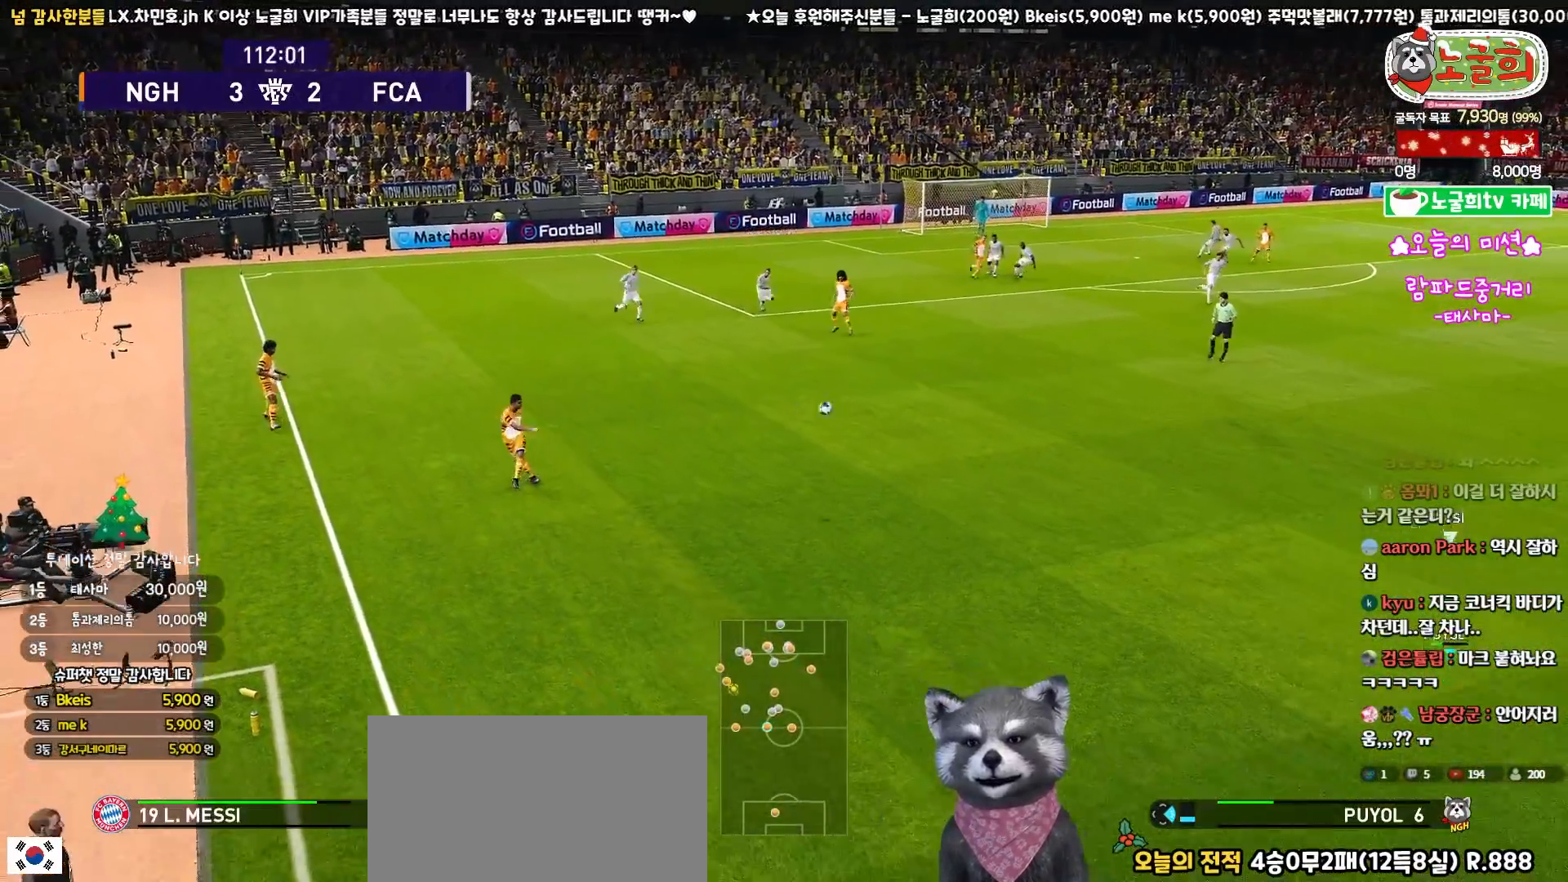
{"buttons": ["R1"], "left_stick": "up", "right_stick": "center", "events": []}
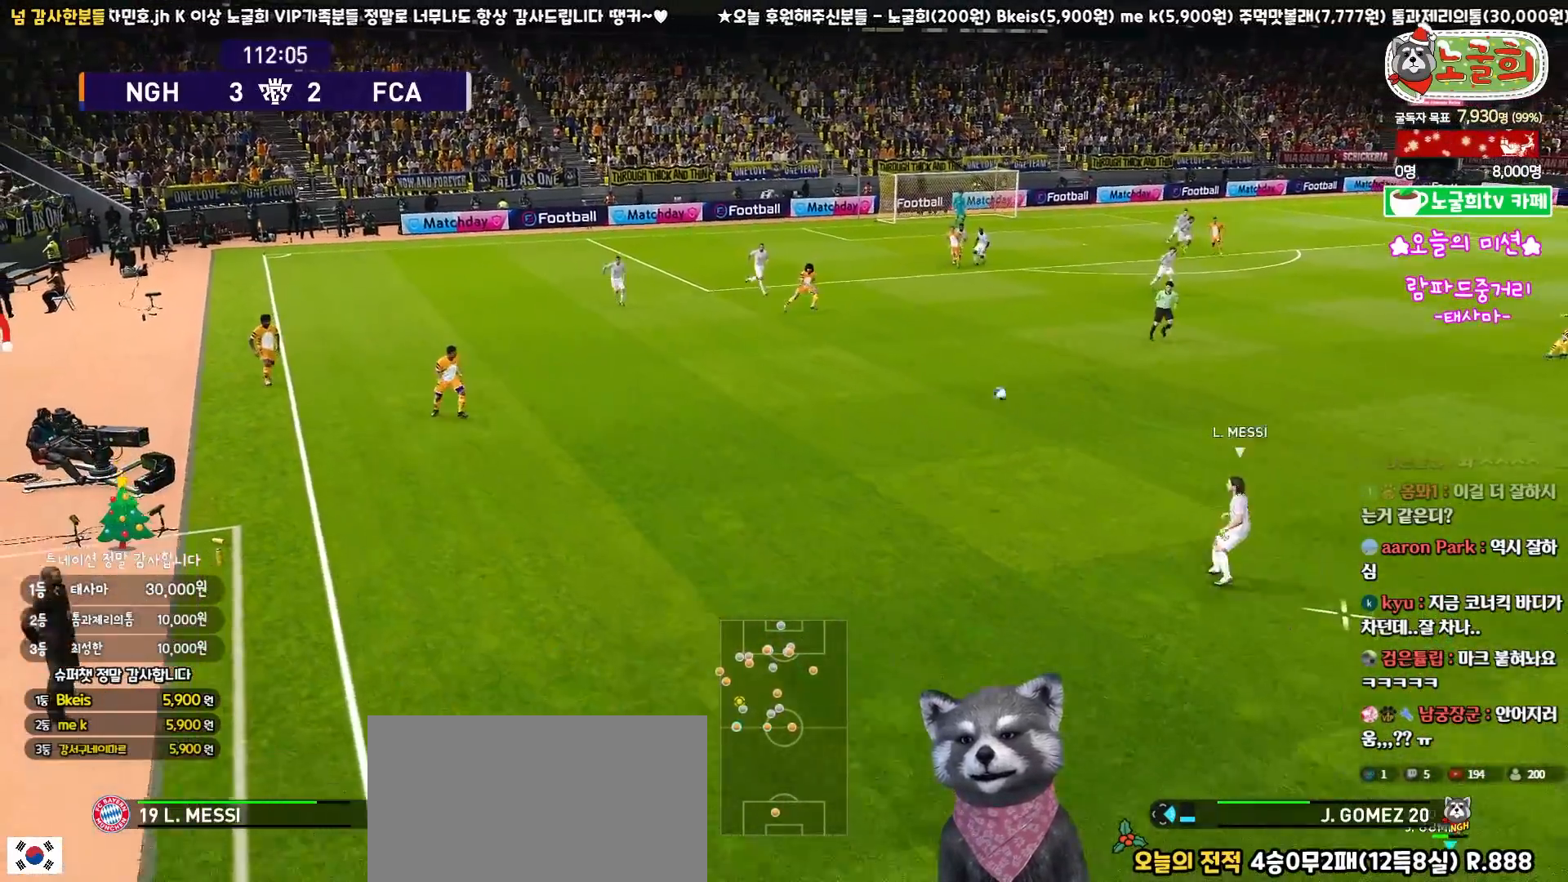
{"buttons": ["R1"], "left_stick": "up-right", "right_stick": "center", "events": [[133, "L3", "down"], [167, "left_stick", "right"], [300, "left_stick", "up-right"], [333, "L3", "up"]]}
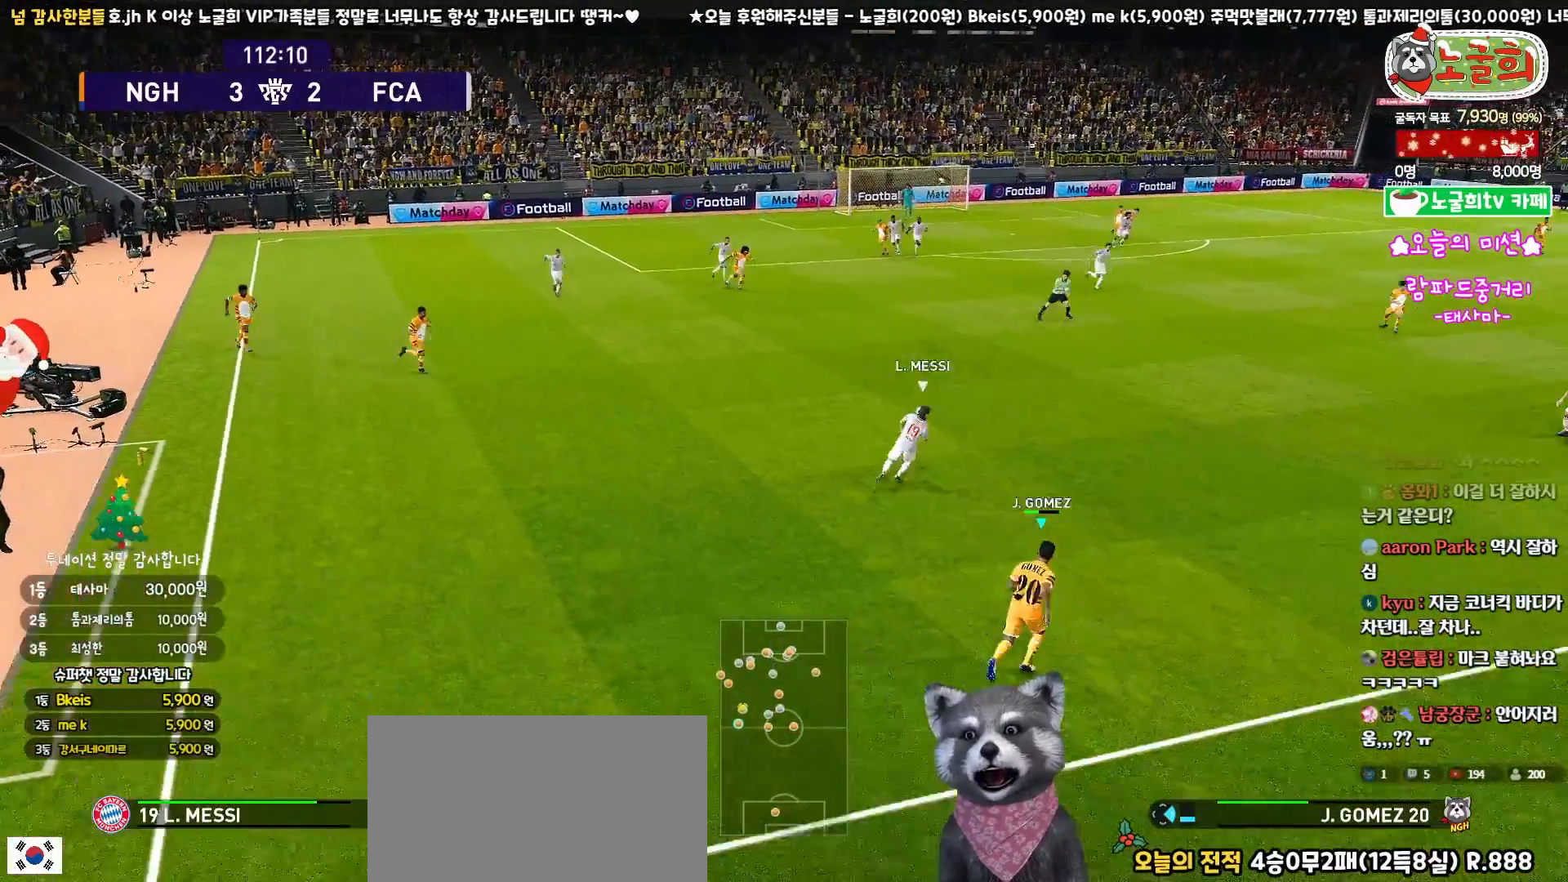
{"buttons": ["R1", "R2", "L3"], "left_stick": "up-right", "right_stick": "center", "events": [[17, "R2", "down"], [50, "L3", "down"]]}
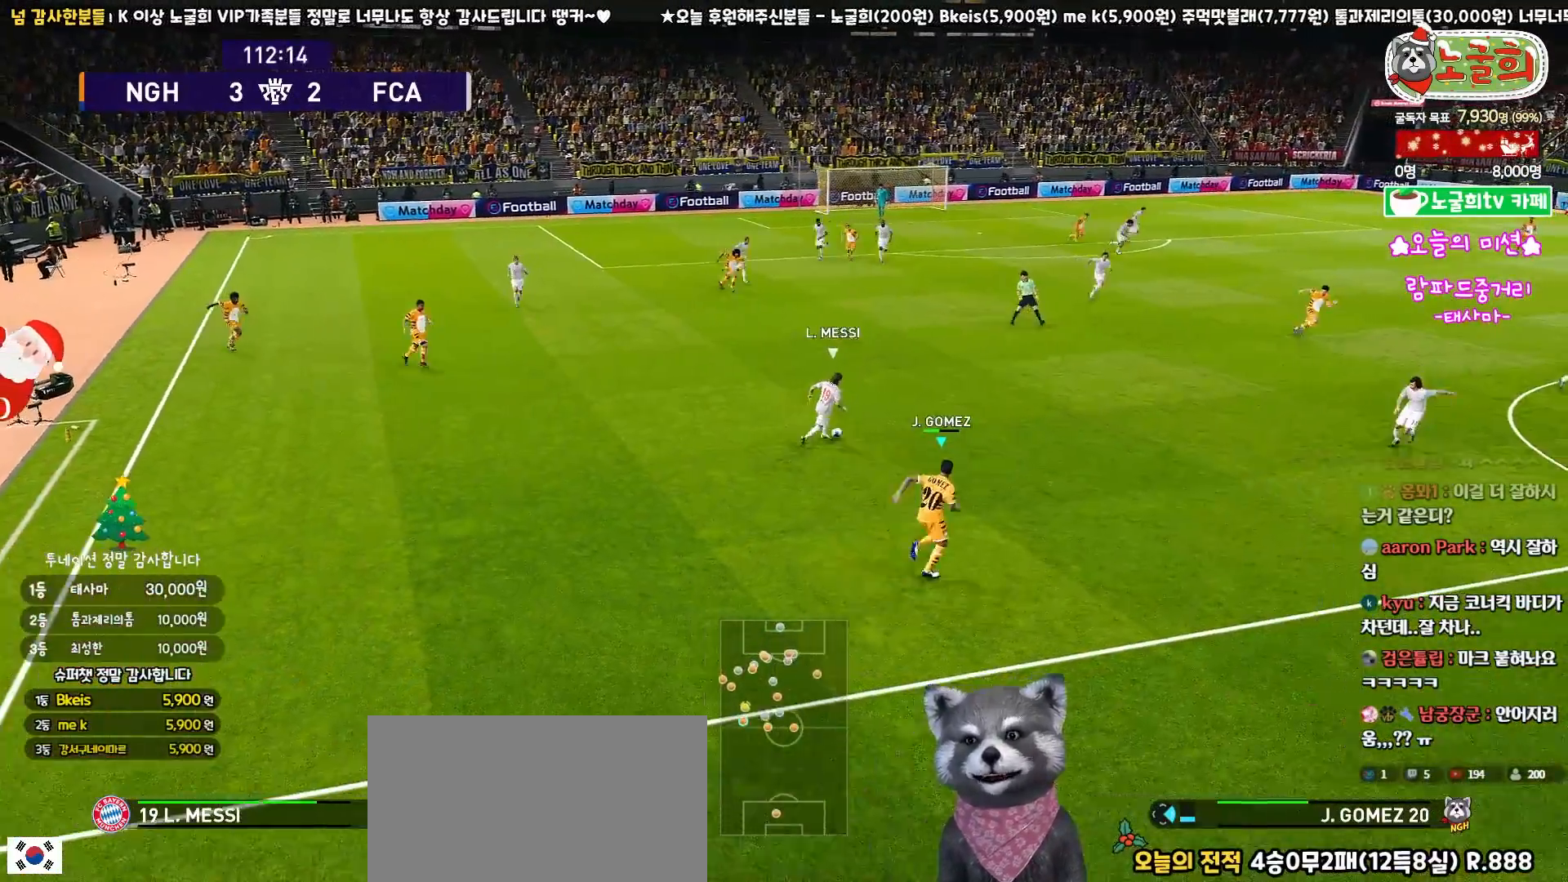
{"buttons": ["R1", "R2", "L3"], "left_stick": "up-right", "right_stick": "center", "events": []}
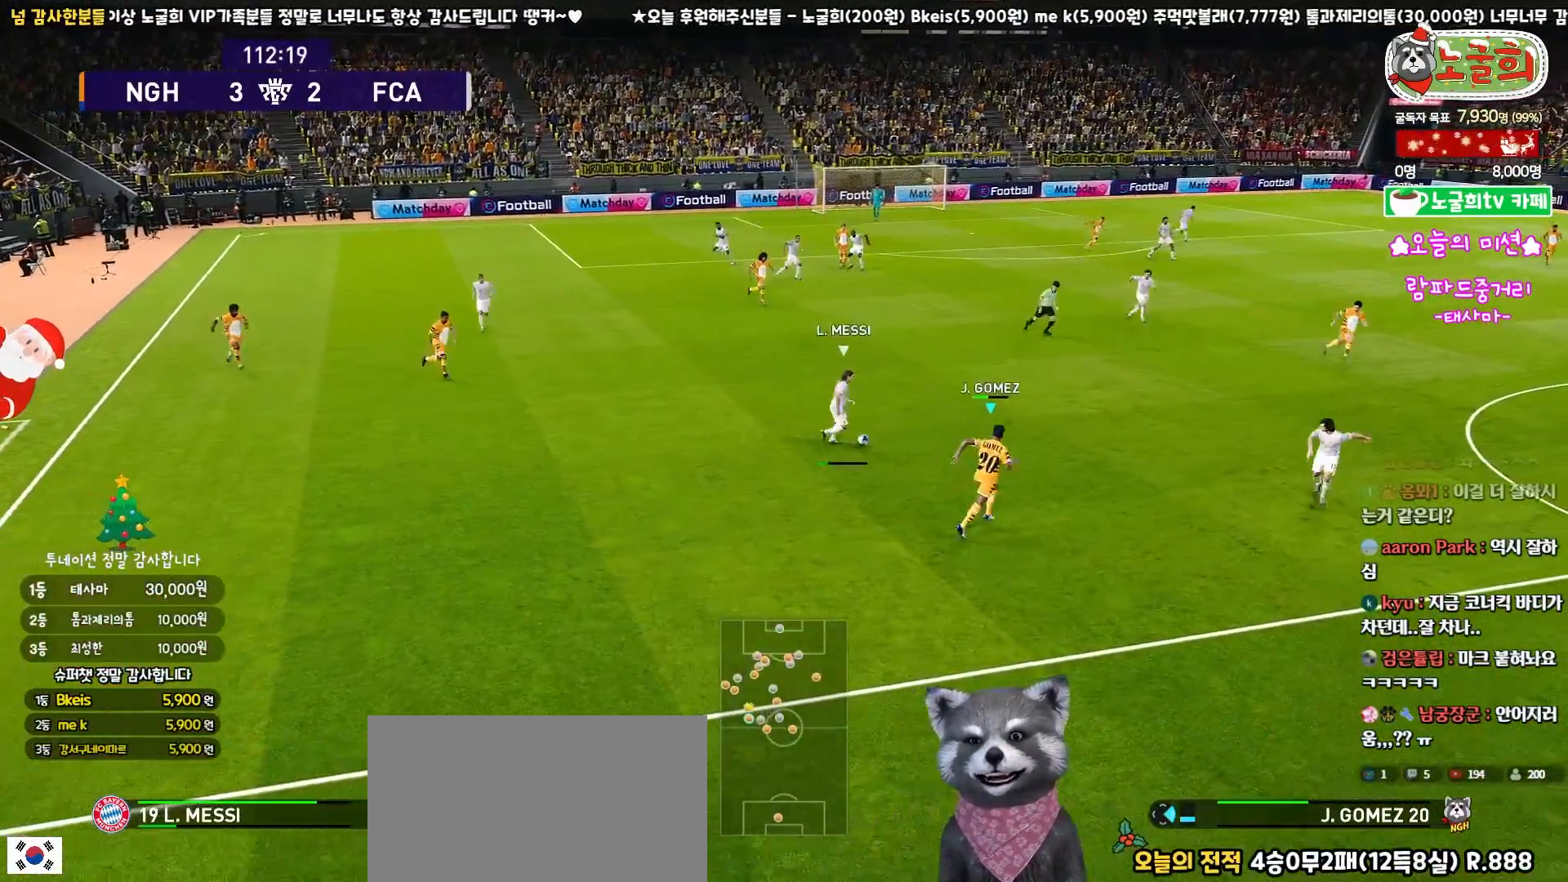
{"buttons": ["R1", "R2", "L3"], "left_stick": "down-right", "right_stick": "center", "events": [[117, "left_stick", "down-right"]]}
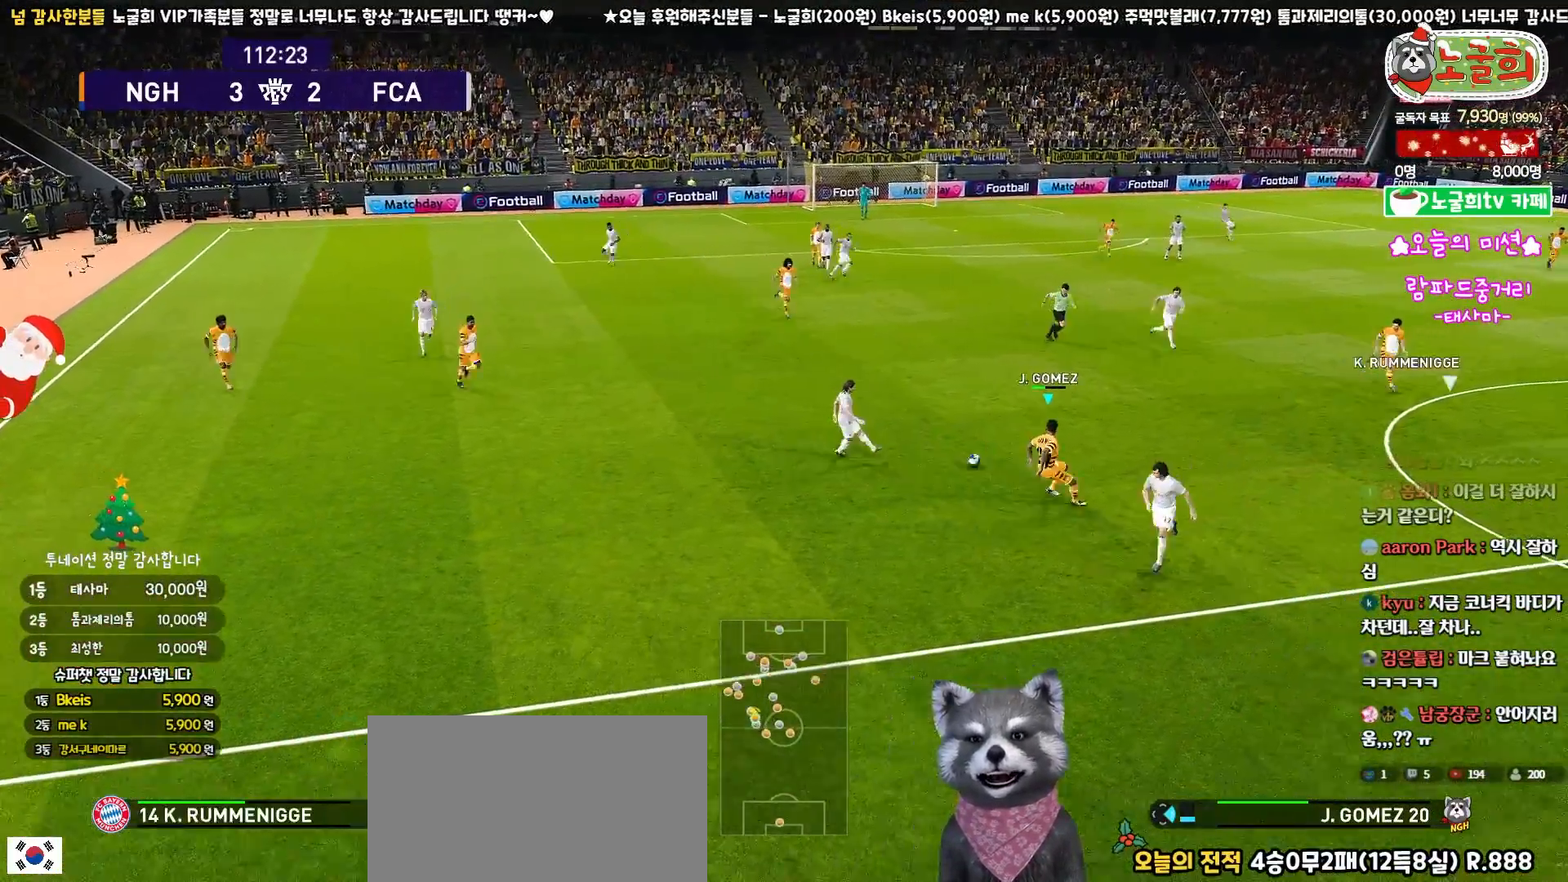
{"buttons": ["R1", "R2", "L3"], "left_stick": "down-right", "right_stick": "center", "events": []}
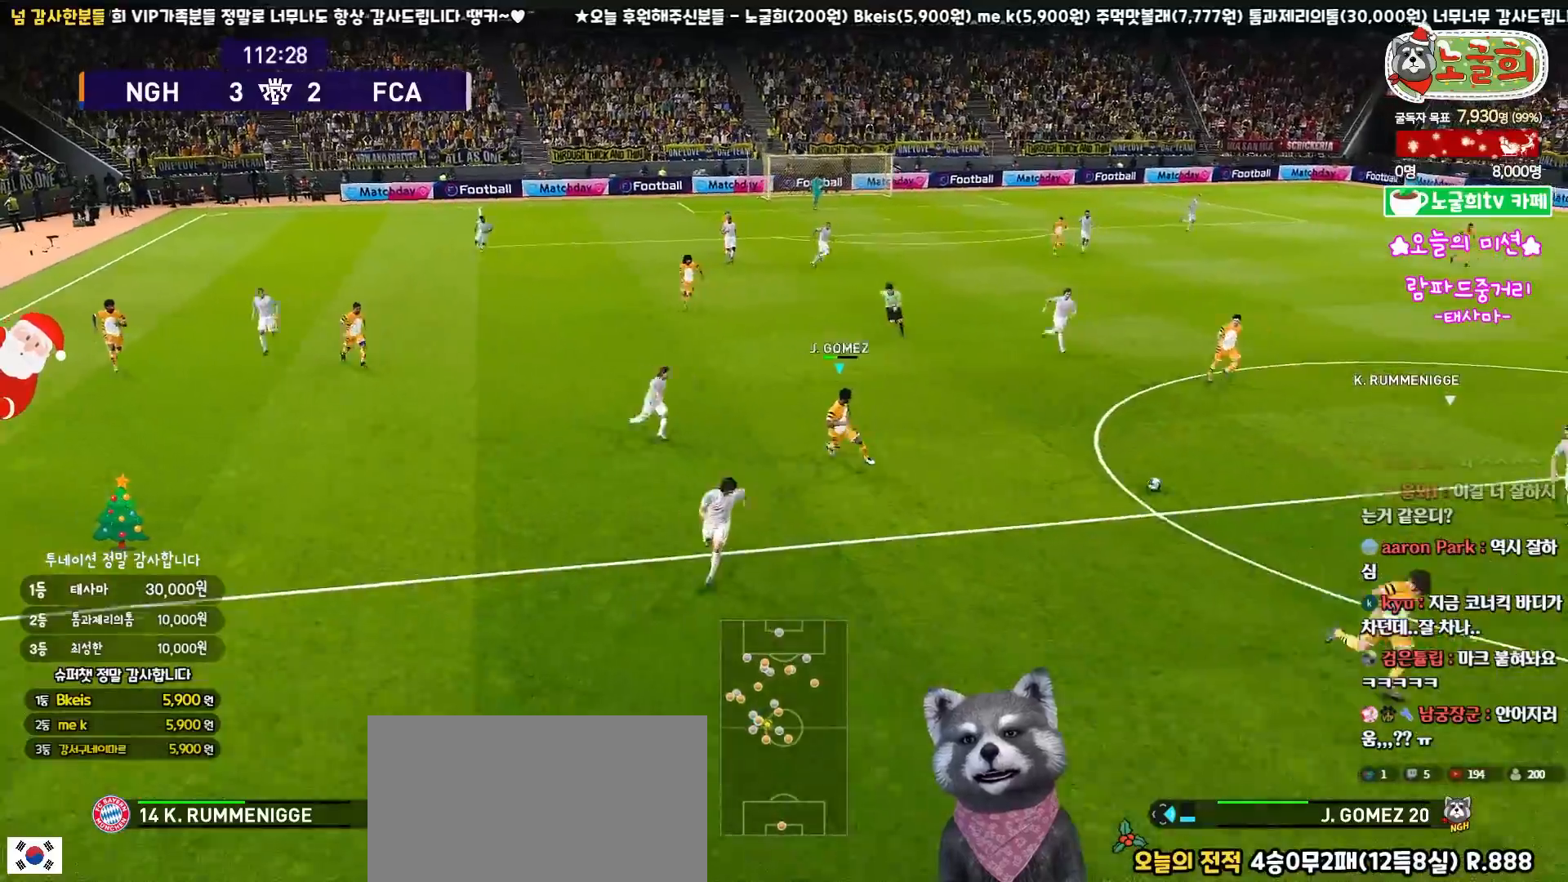
{"buttons": ["R1", "R2", "L3"], "left_stick": "down", "right_stick": "center", "events": [[483, "left_stick", "down"]]}
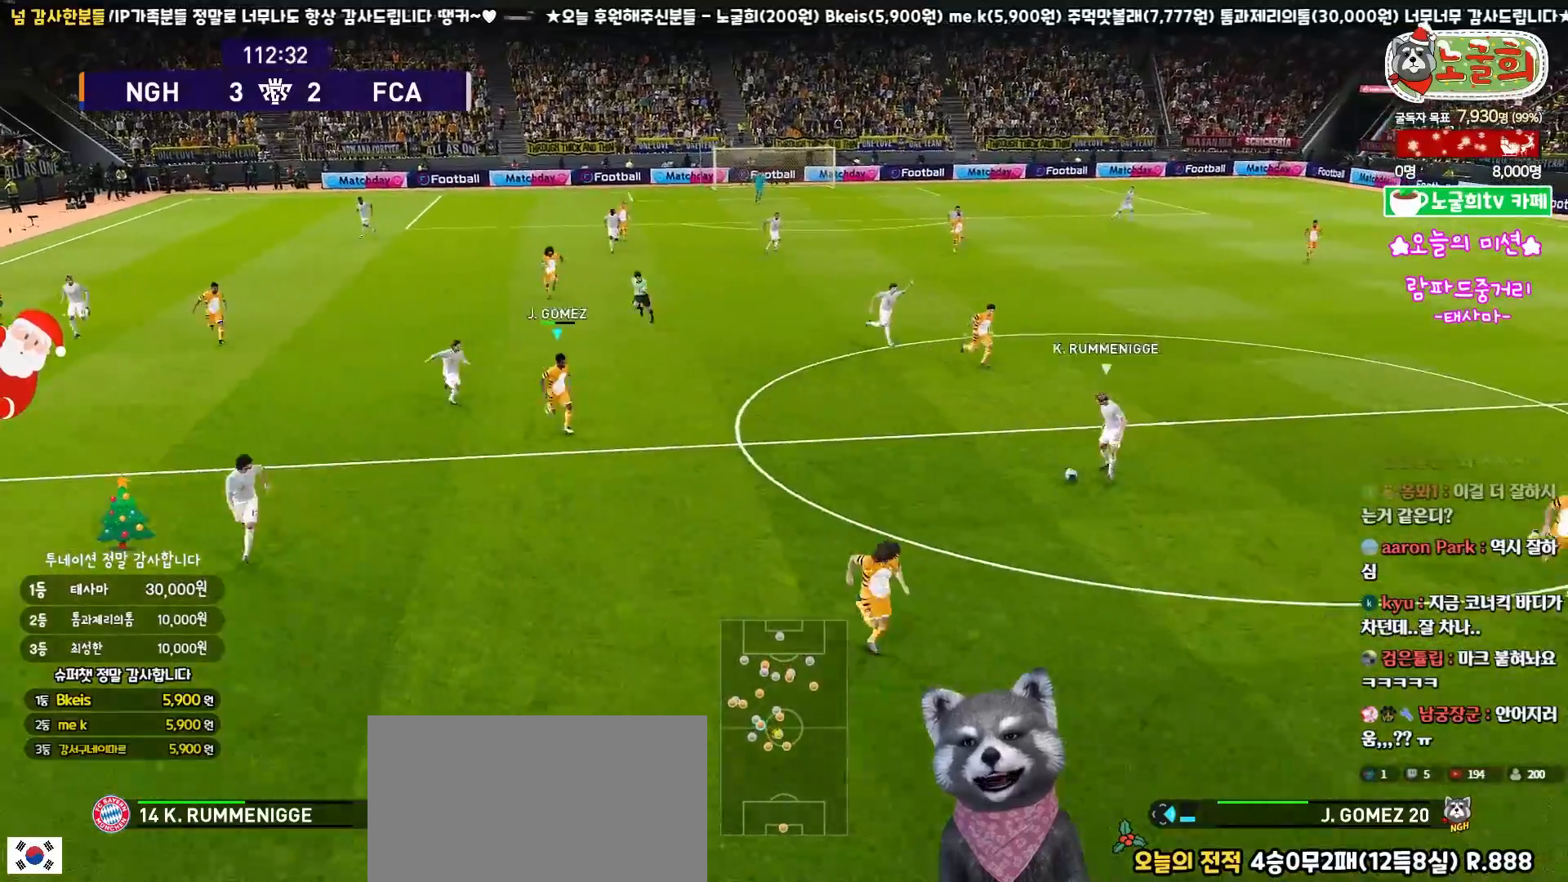
{"buttons": ["R1", "R2", "L3"], "left_stick": "down", "right_stick": "center", "events": []}
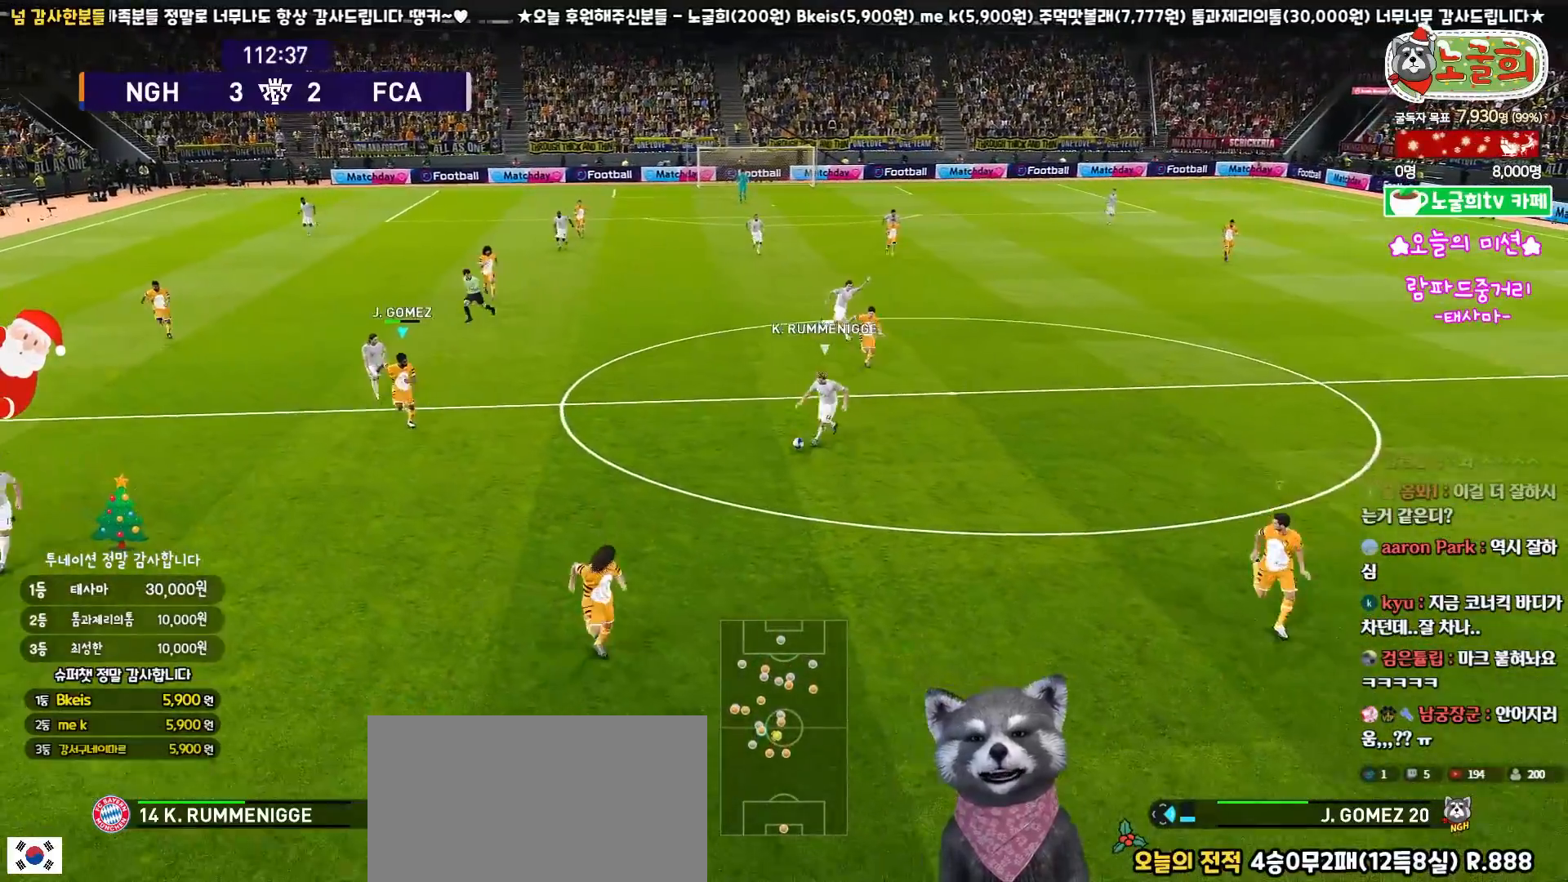
{"buttons": ["R1", "R2", "L3"], "left_stick": "down-left", "right_stick": "center", "events": [[217, "right_stick", "down"], [300, "right_stick", "center"], [483, "left_stick", "down-left"]]}
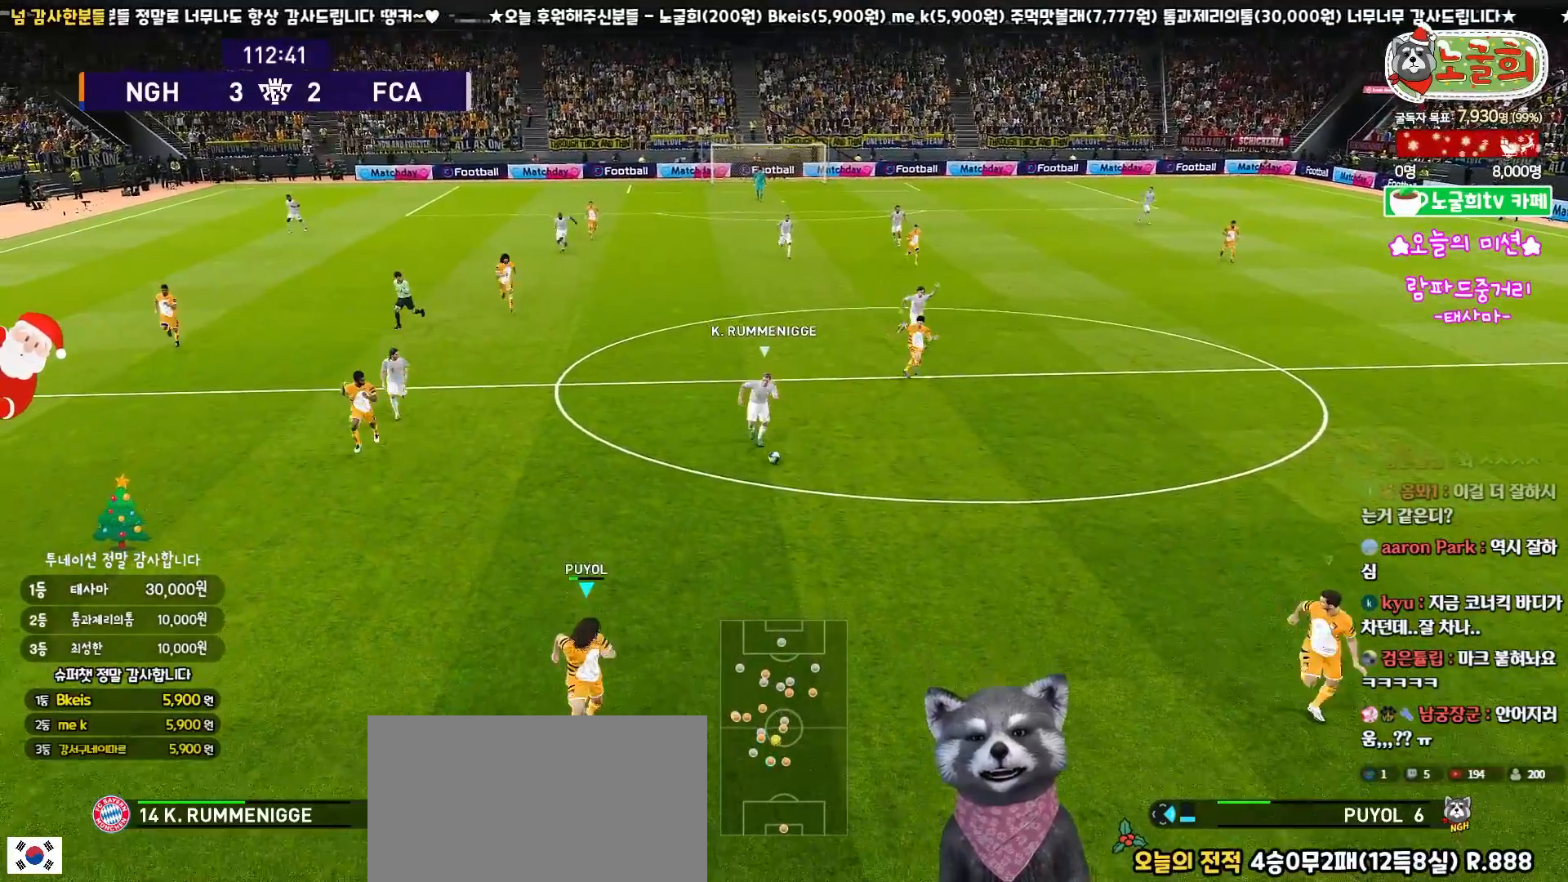
{"buttons": ["R1", "R2", "L3"], "left_stick": "down-left", "right_stick": "center", "events": []}
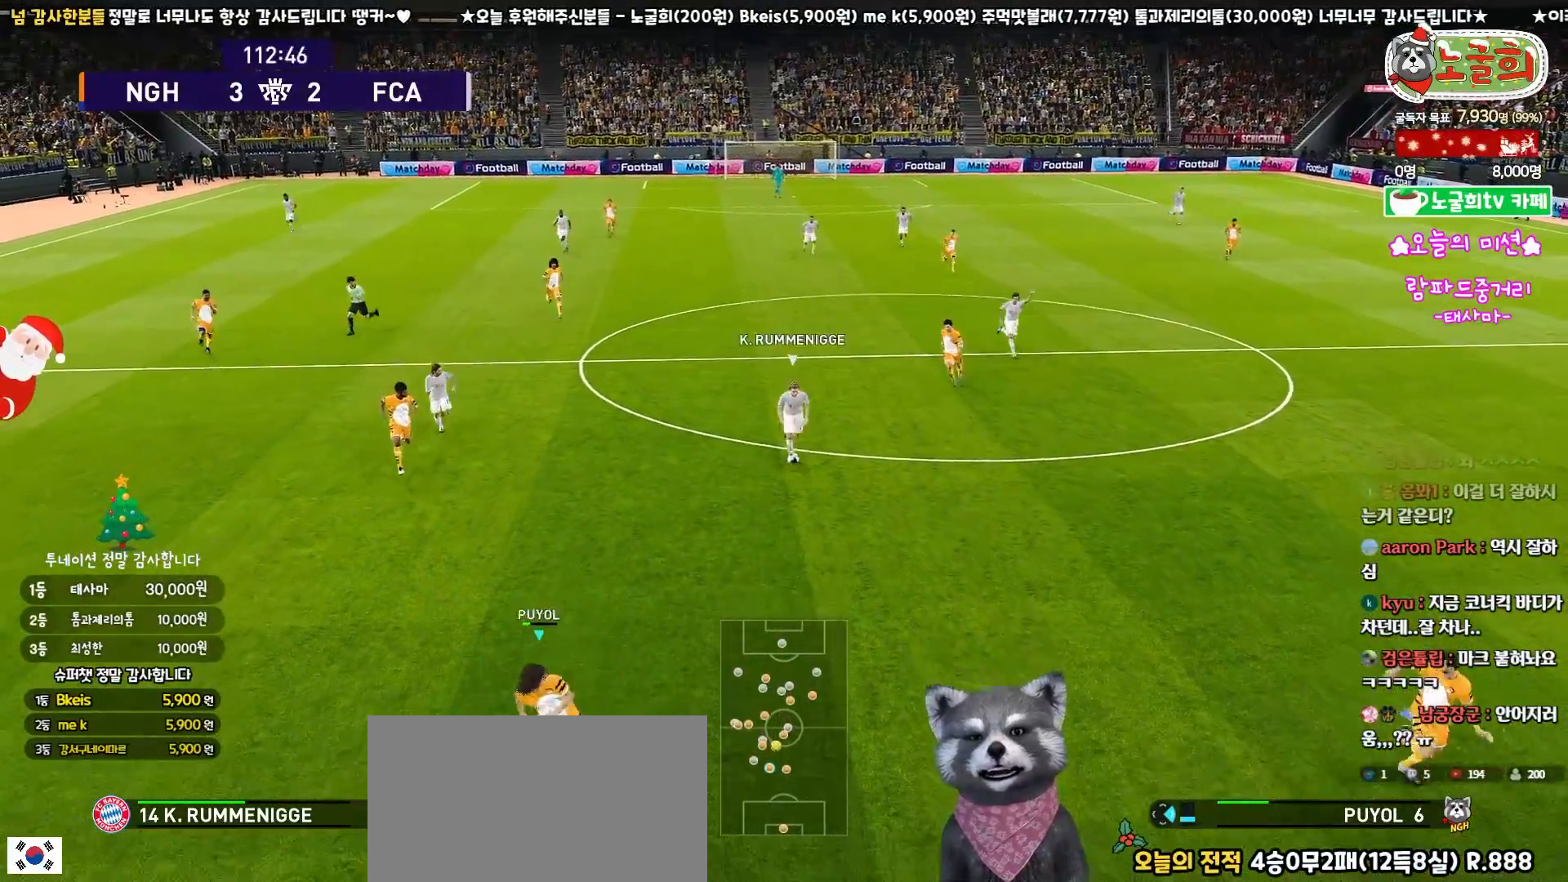
{"buttons": ["R1", "R2", "L3"], "left_stick": "down-right", "right_stick": "center", "events": [[67, "right_stick", "up"], [133, "right_stick", "center"], [217, "left_stick", "down"], [467, "left_stick", "down-right"]]}
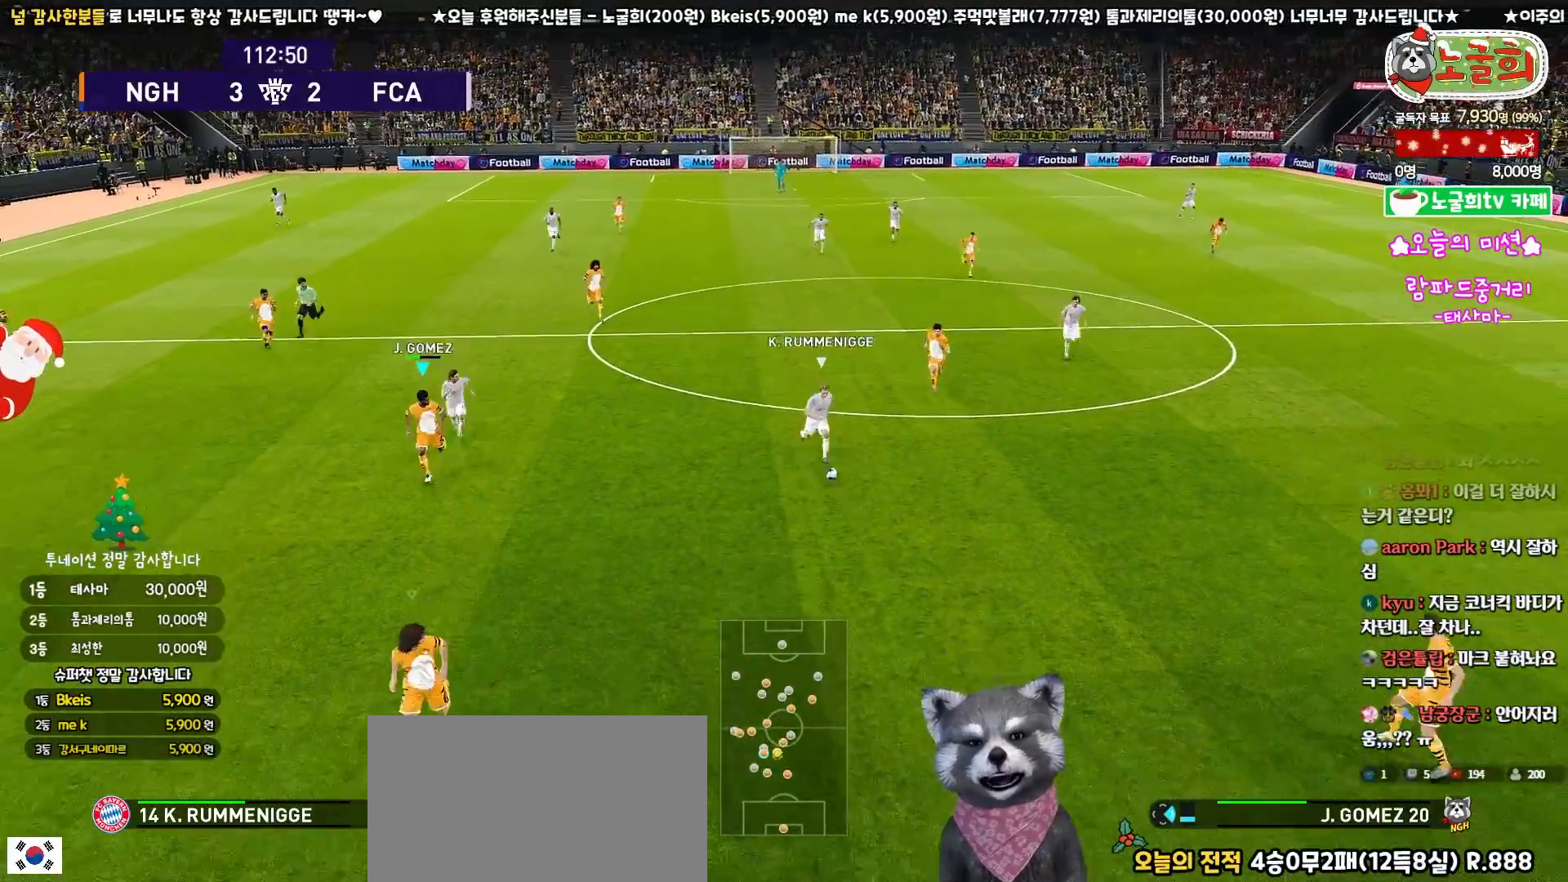
{"buttons": ["SQUARE", "R1", "R2", "L3"], "left_stick": "down-right", "right_stick": "center", "events": [[317, "SQUARE", "down"]]}
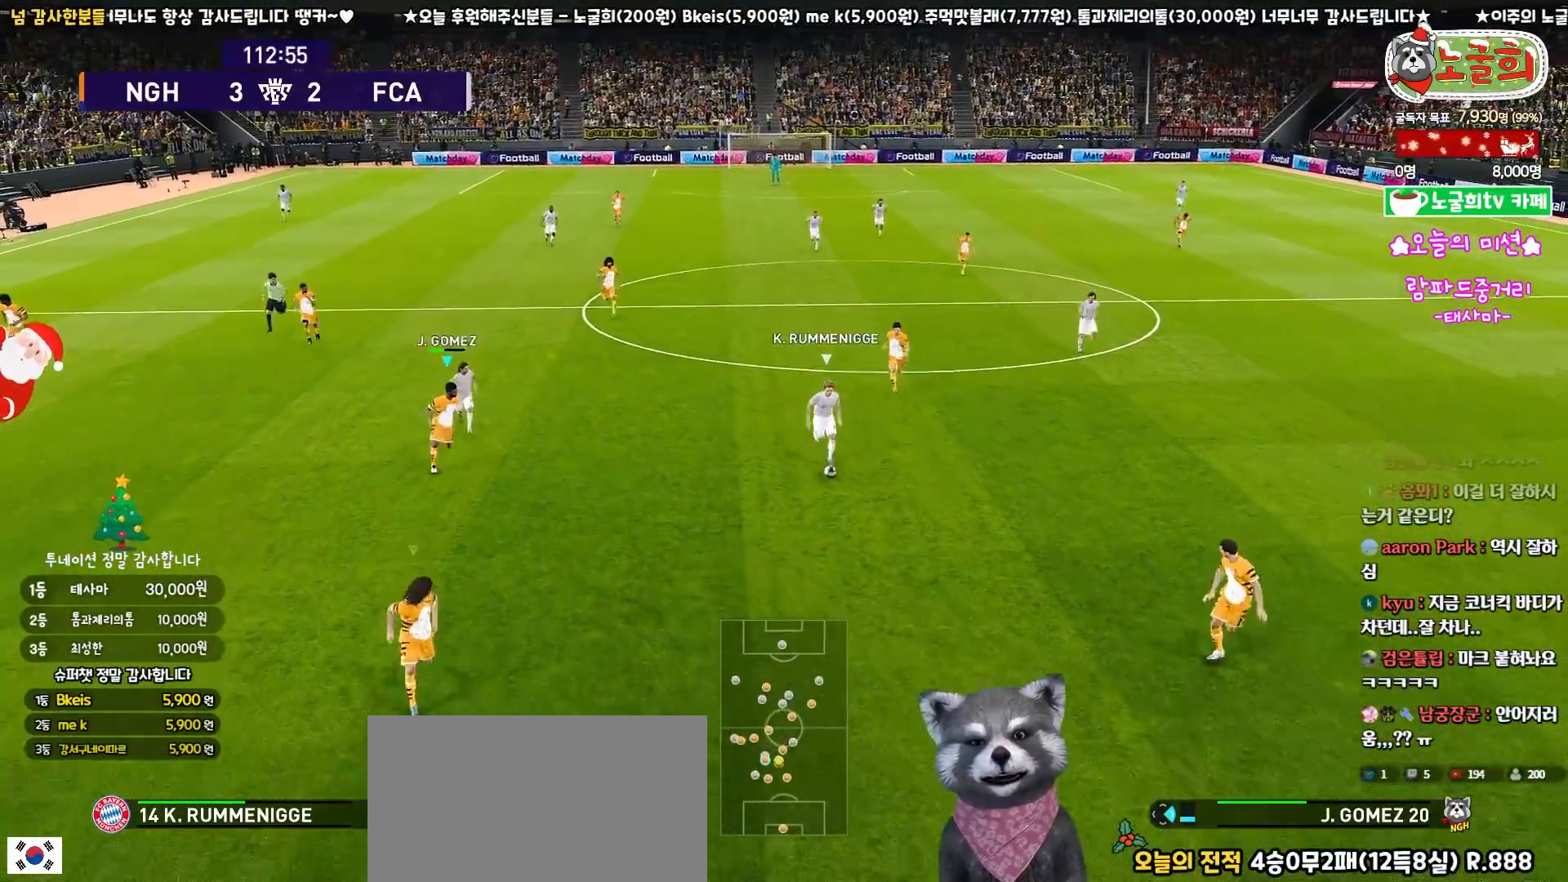
{"buttons": ["SQUARE", "R1", "R2", "L3"], "left_stick": "down-right", "right_stick": "center", "events": []}
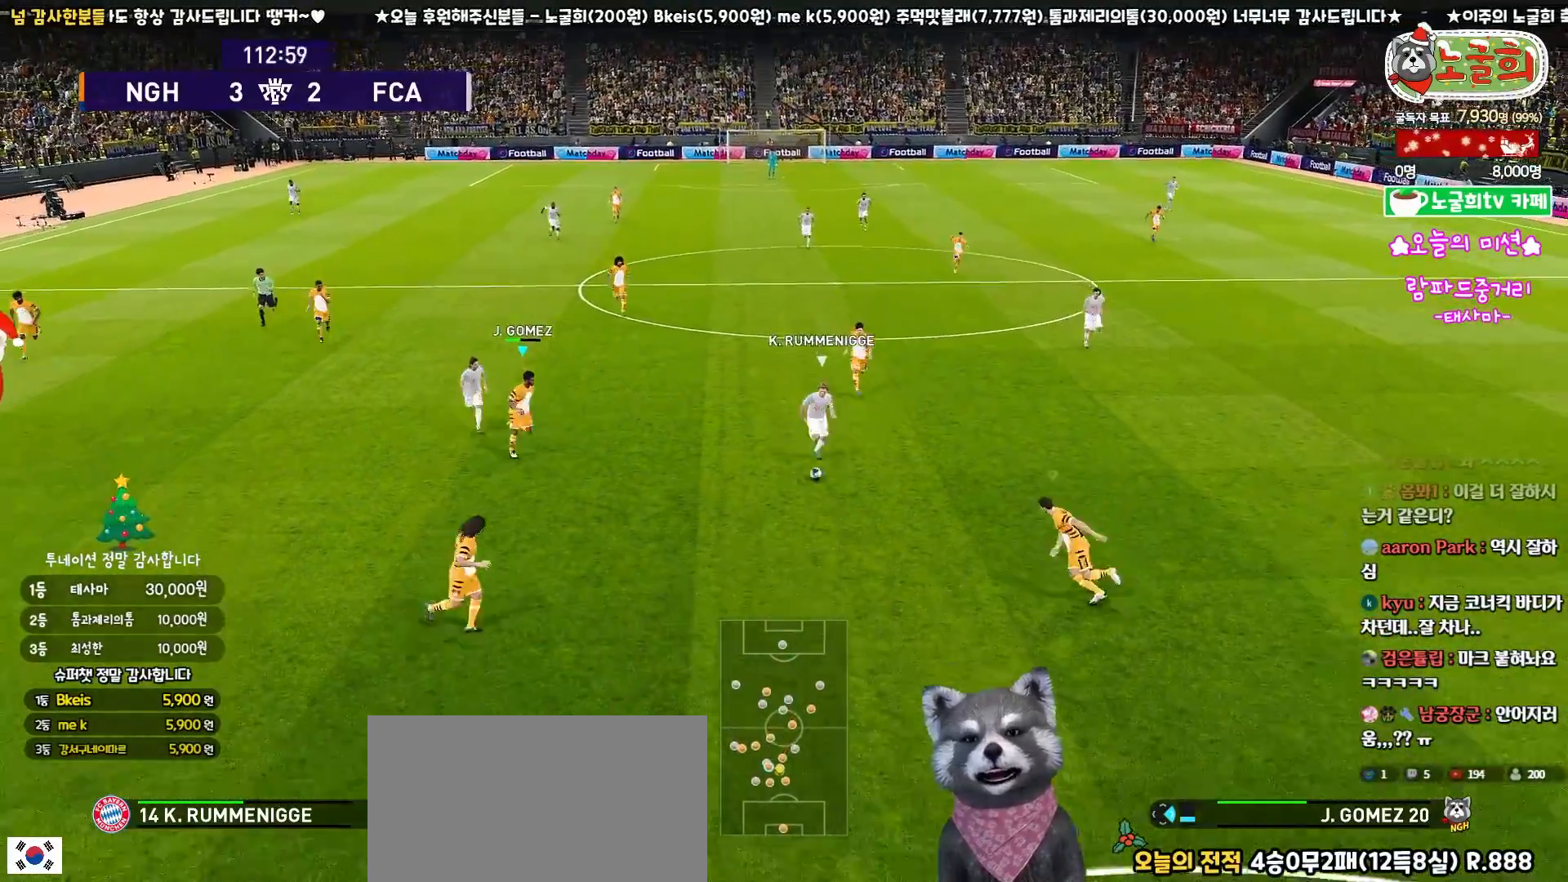
{"buttons": ["CROSS", "SQUARE", "R1", "R2", "L3"], "left_stick": "down-right", "right_stick": "center", "events": [[500, "CROSS", "down"]]}
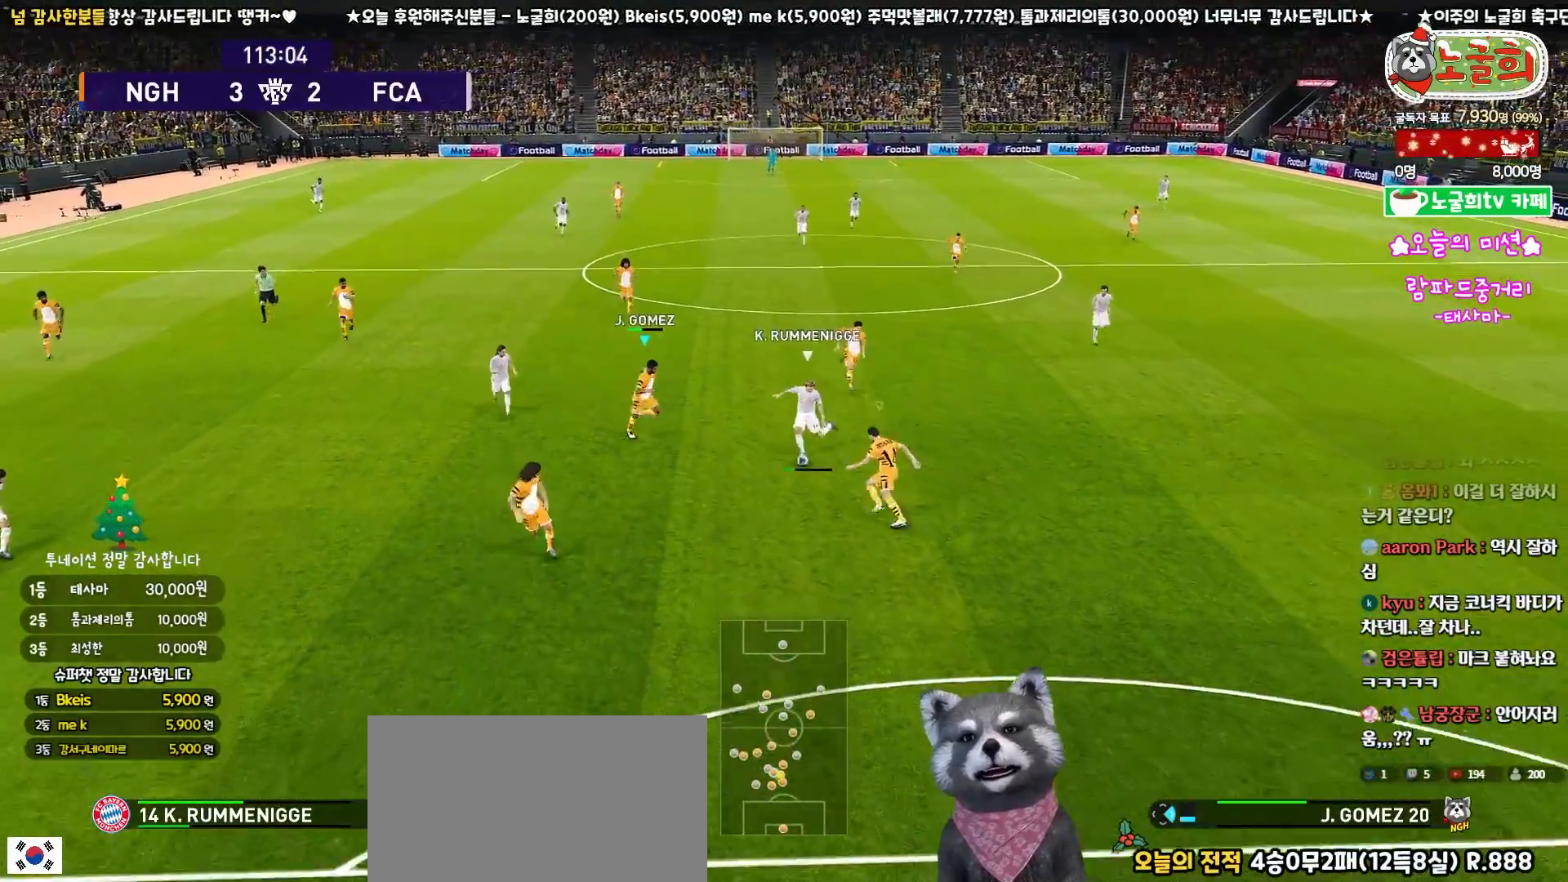
{"buttons": ["CROSS", "SQUARE", "R1", "L3"], "left_stick": "down-left", "right_stick": "center", "events": [[183, "left_stick", "down"], [250, "L1", "down"], [300, "left_stick", "down-left"], [400, "R2", "up"], [417, "L1", "up"]]}
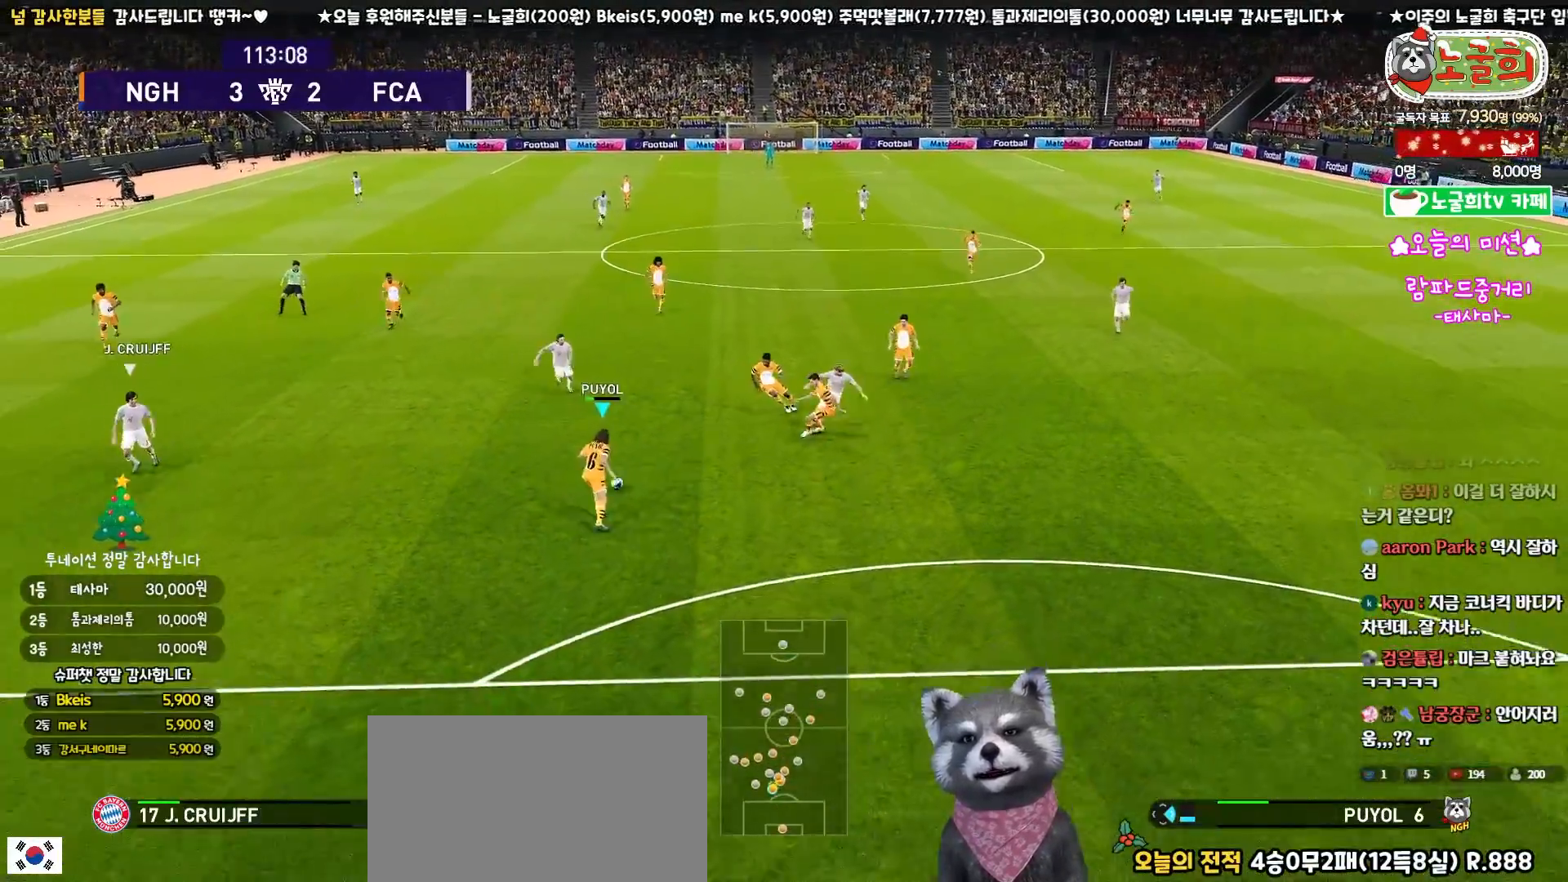
{"buttons": ["R1", "R2", "L3"], "left_stick": "down-left", "right_stick": "center", "events": [[150, "CROSS", "up"], [150, "R2", "down"], [400, "SQUARE", "up"]]}